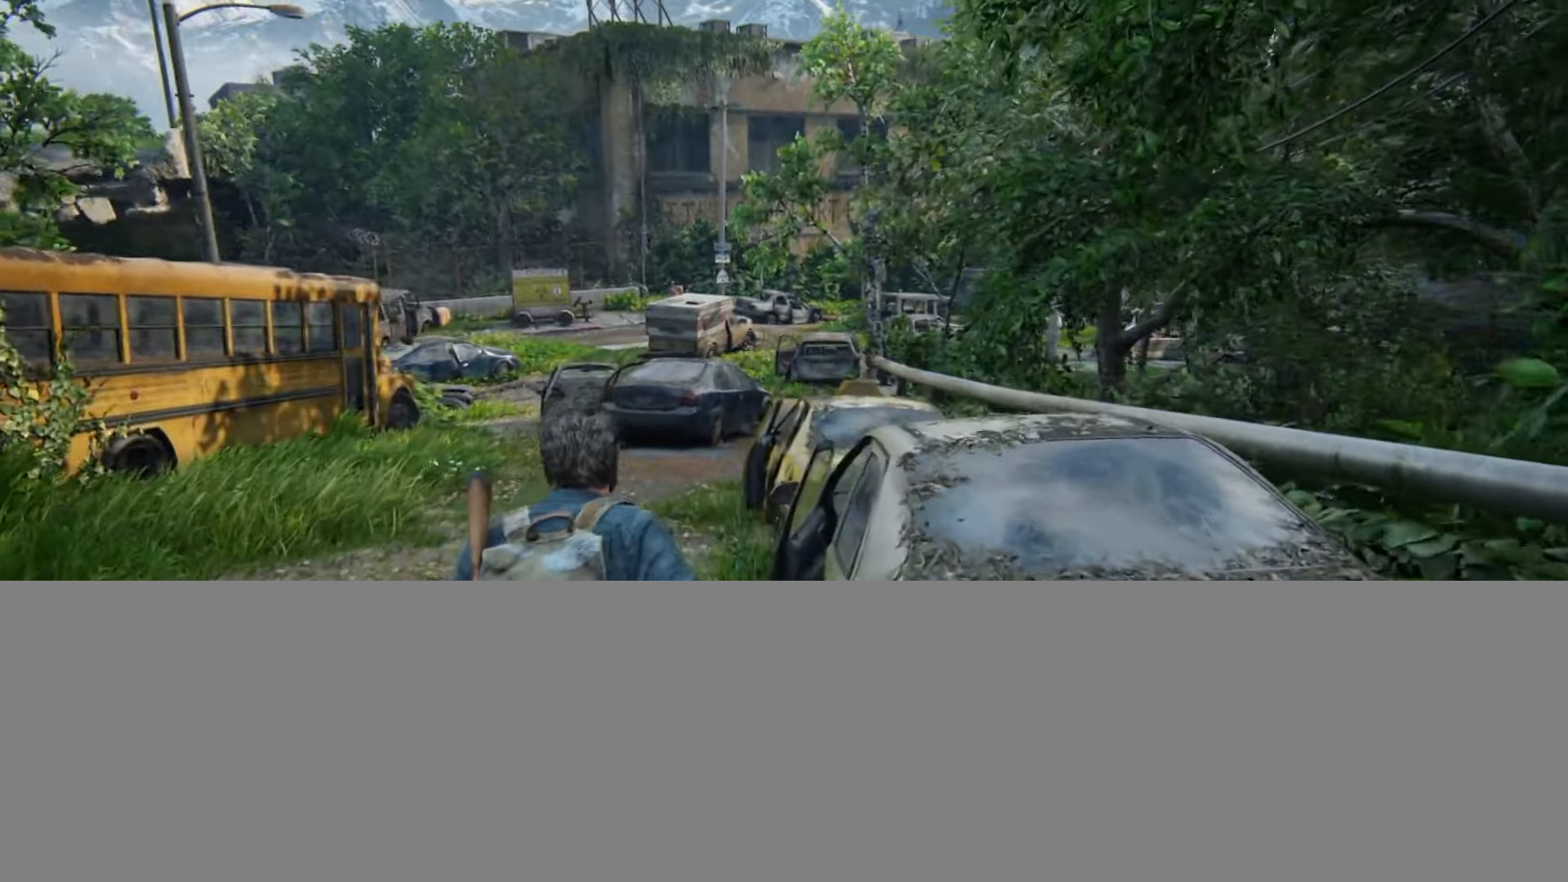
Gameplay with a controller (PlayStation layout); each line is a JSON object with the inputs held at the frame after it. "events" lists button and stick changes between this image and that frame as [ms after this image, input, new state], when the widget could be followed in between. Not read: START.
{"buttons": ["L2"], "left_stick": "up", "right_stick": "center", "events": []}
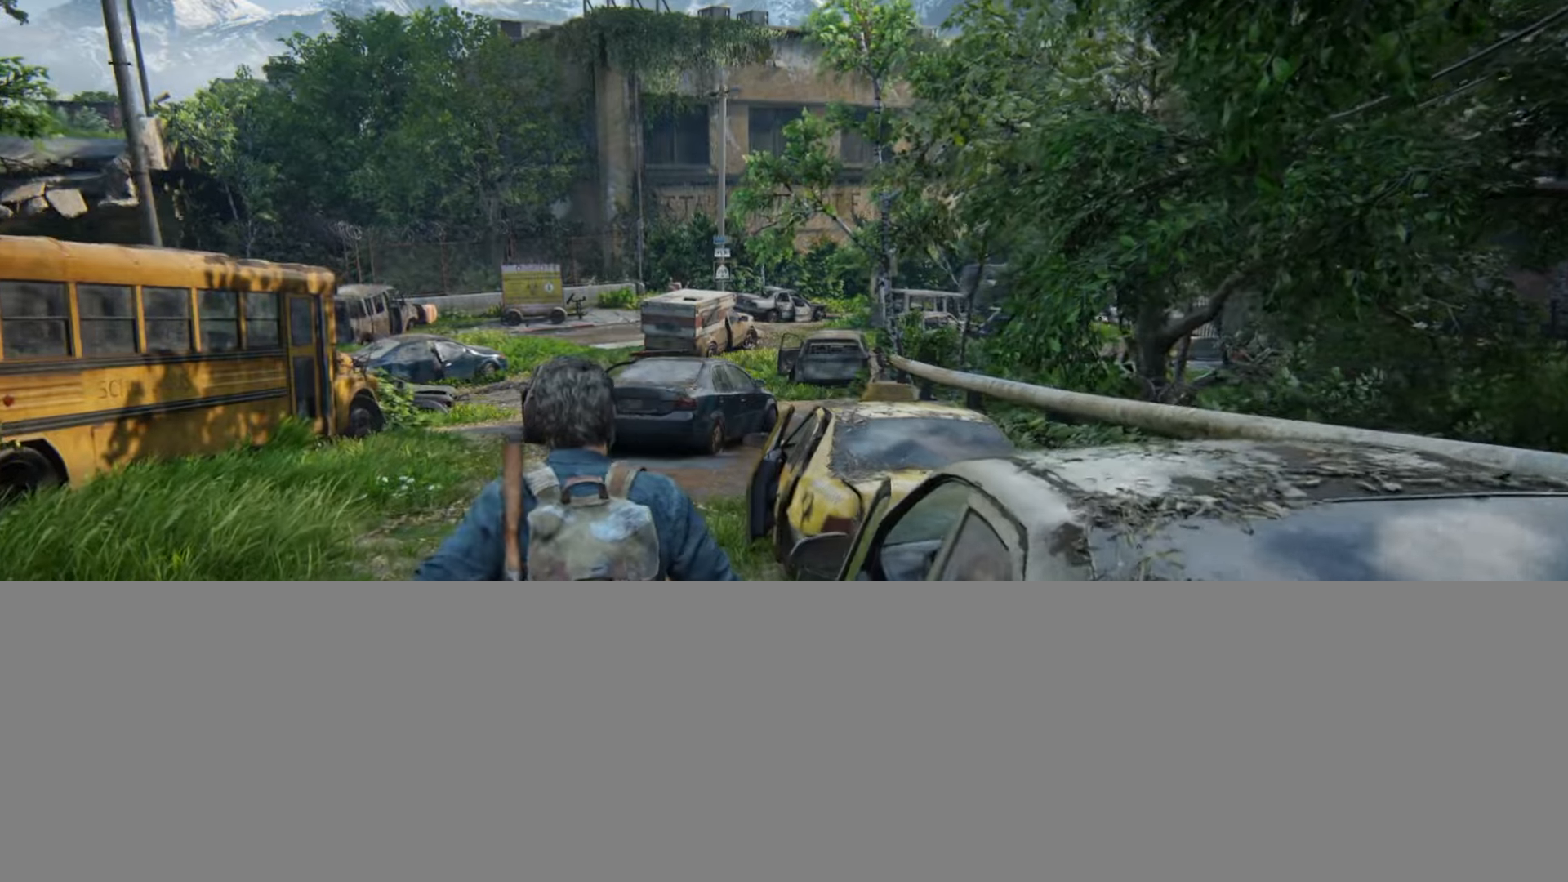
{"buttons": ["L2"], "left_stick": "up", "right_stick": "center", "events": []}
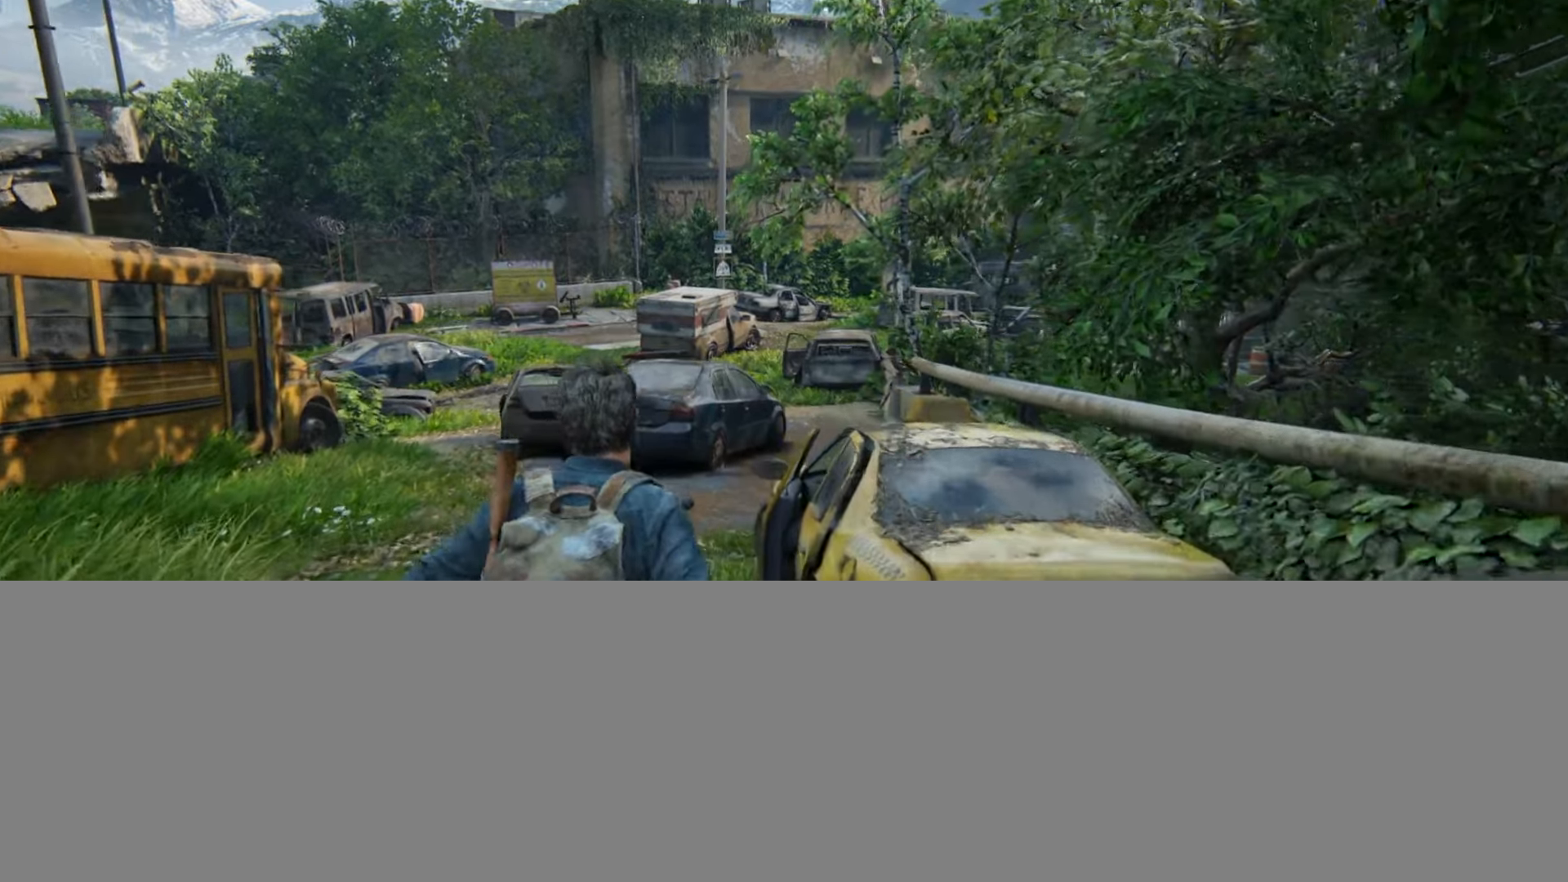
{"buttons": ["L2"], "left_stick": "up", "right_stick": "center", "events": []}
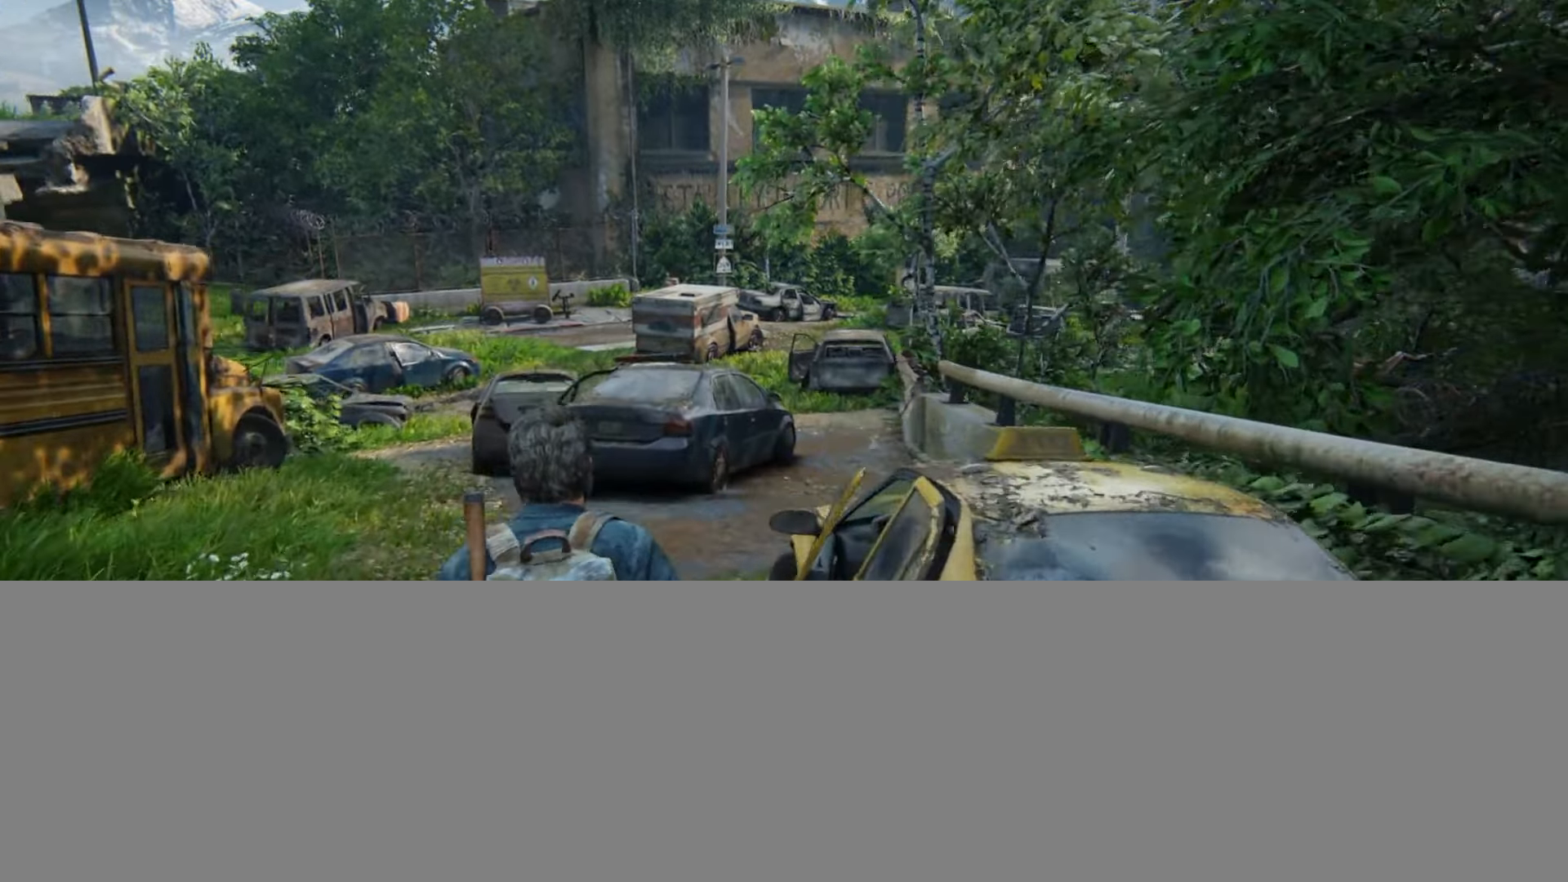
{"buttons": ["L2"], "left_stick": "up", "right_stick": "center", "events": [[267, "right_stick", "right"], [400, "right_stick", "center"]]}
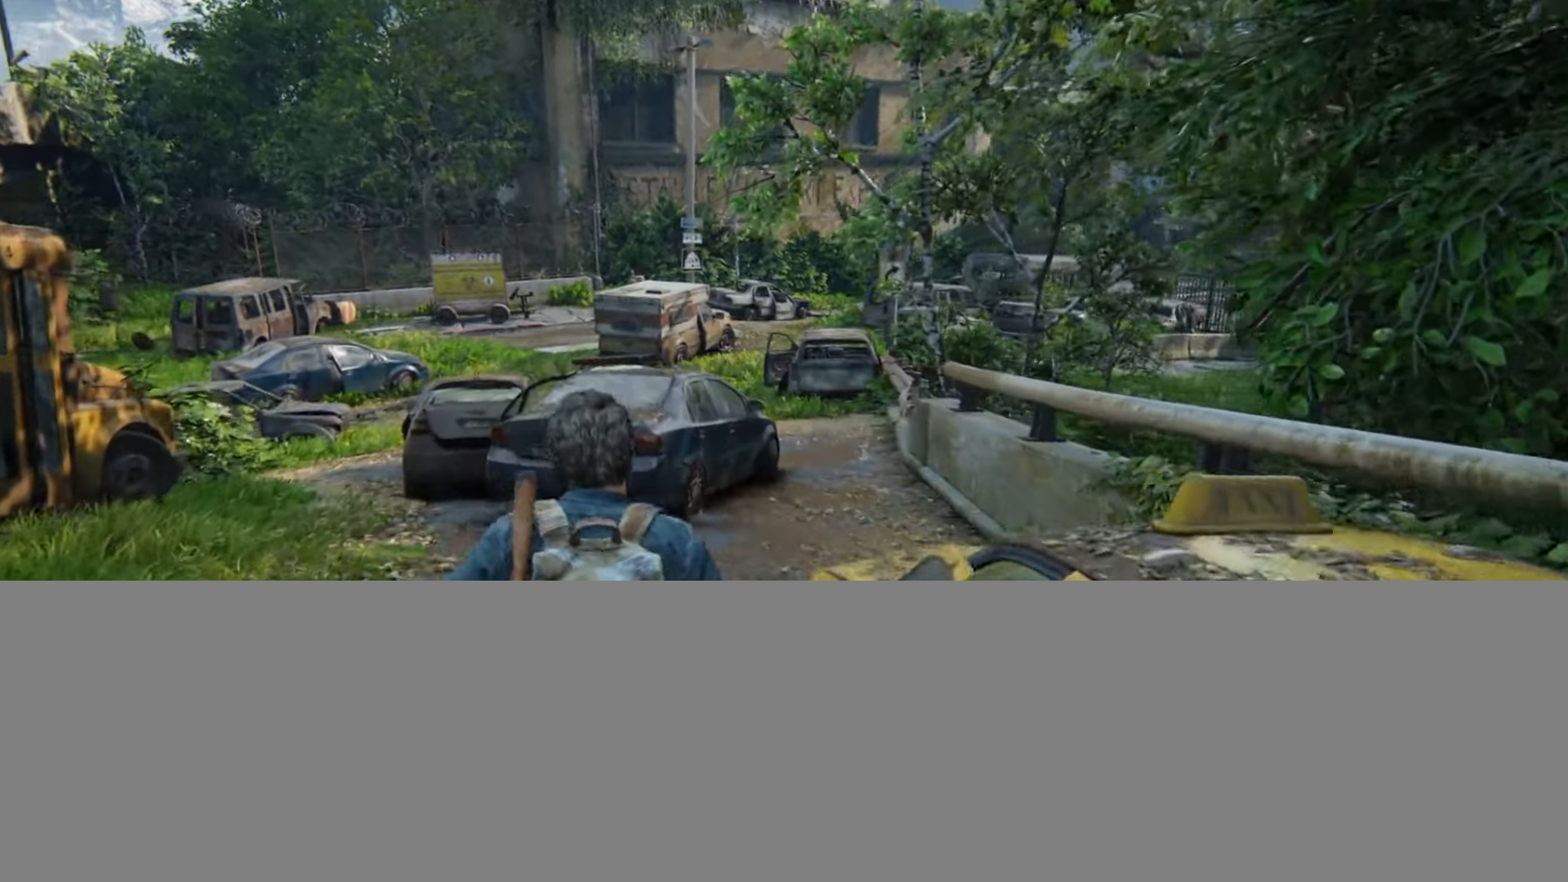
{"buttons": ["L2"], "left_stick": "up", "right_stick": "center", "events": [[284, "right_stick", "right"], [417, "right_stick", "center"]]}
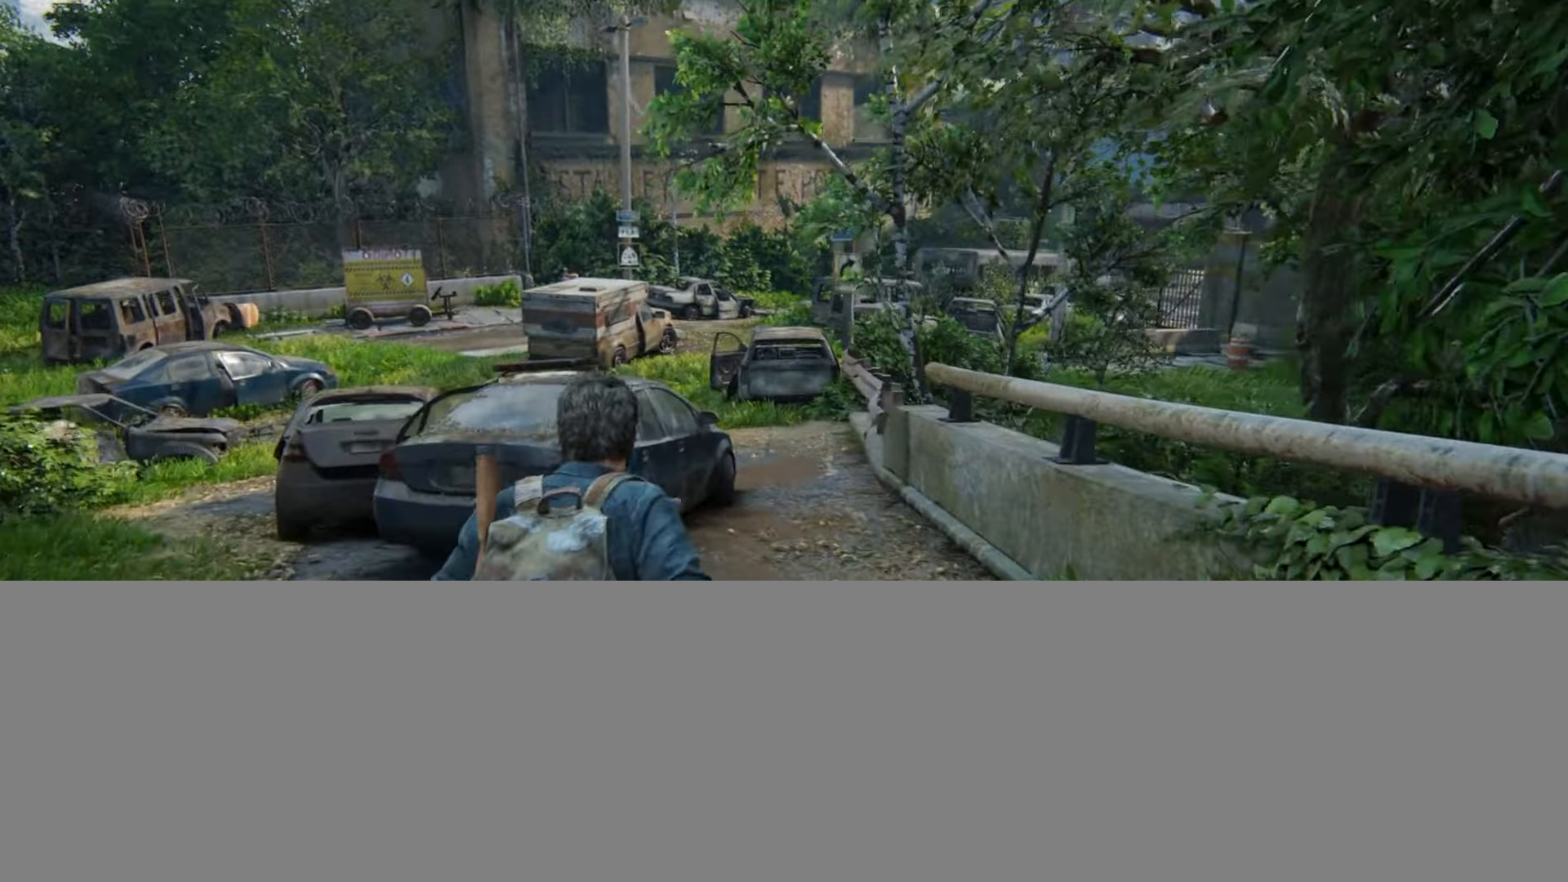
{"buttons": ["L2"], "left_stick": "up", "right_stick": "center", "events": []}
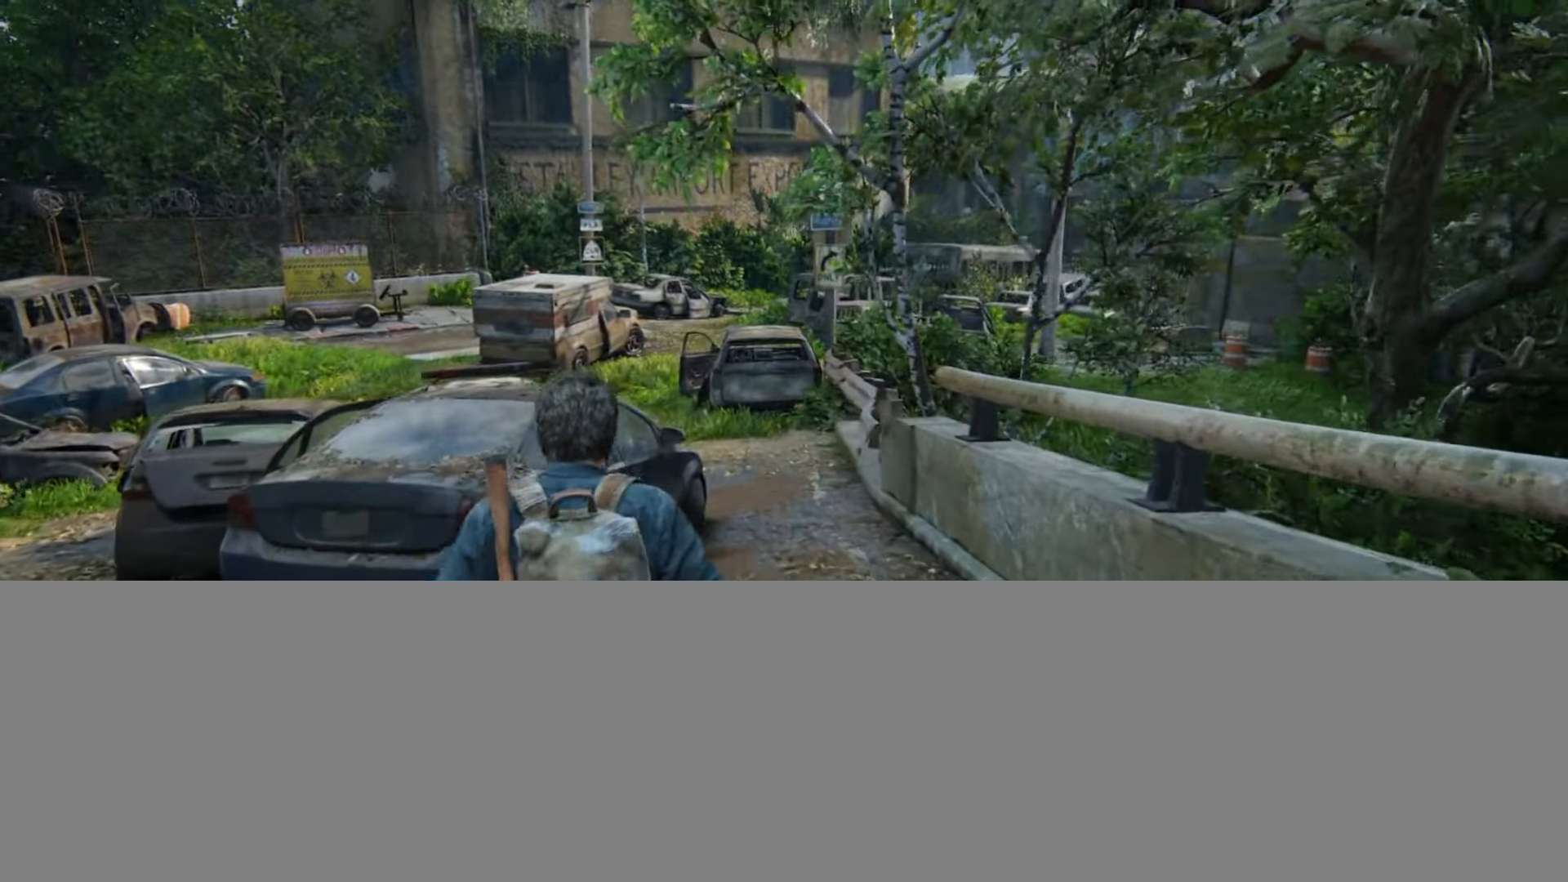
{"buttons": ["L2"], "left_stick": "up", "right_stick": "center", "events": []}
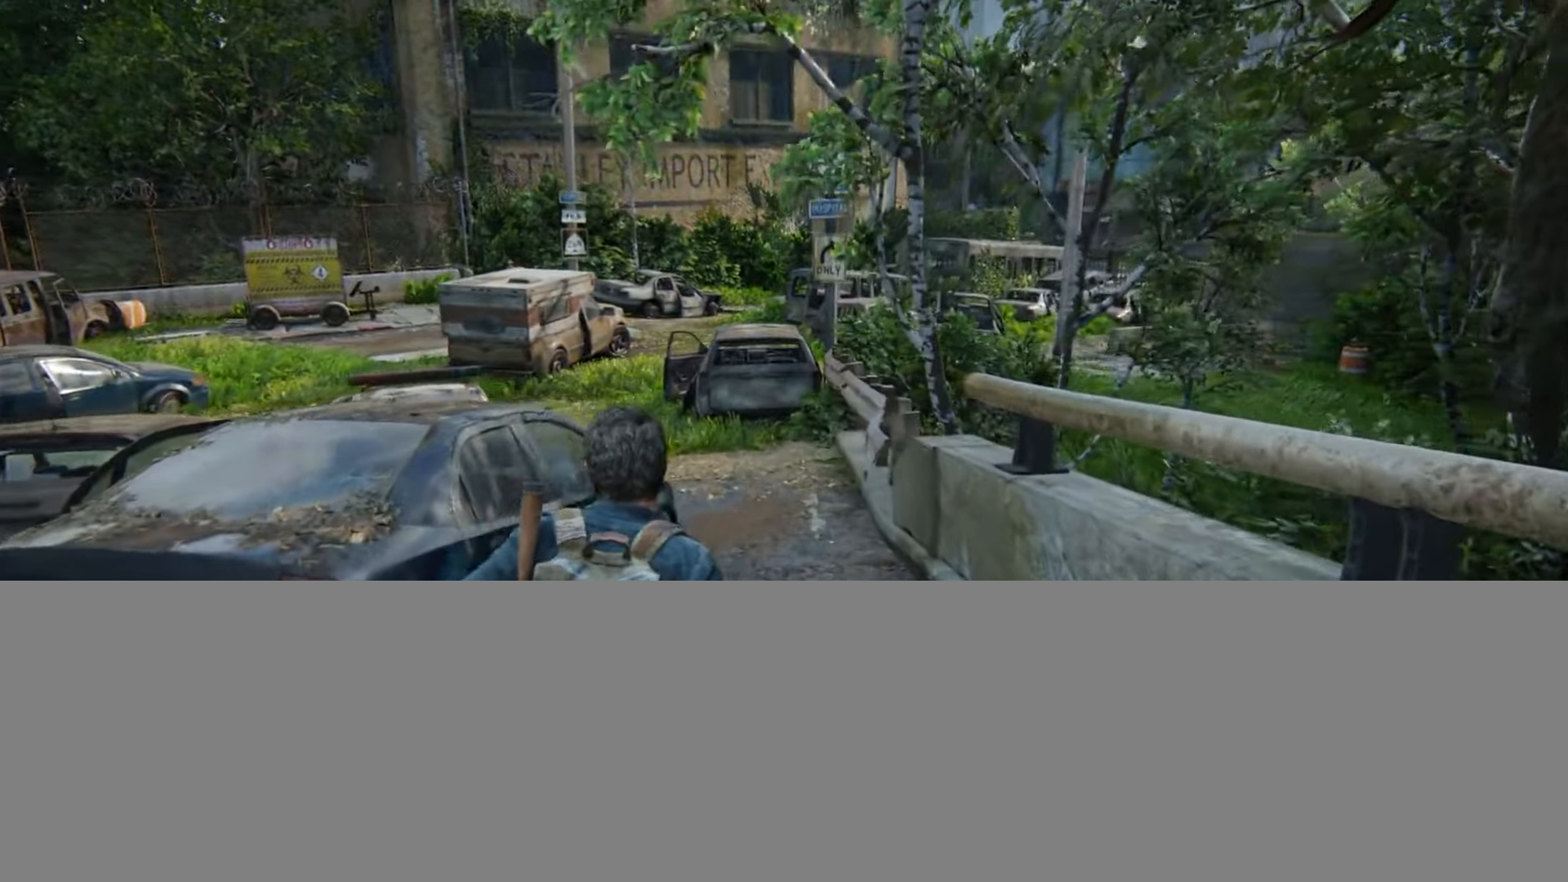
{"buttons": ["L2"], "left_stick": "up", "right_stick": "center", "events": []}
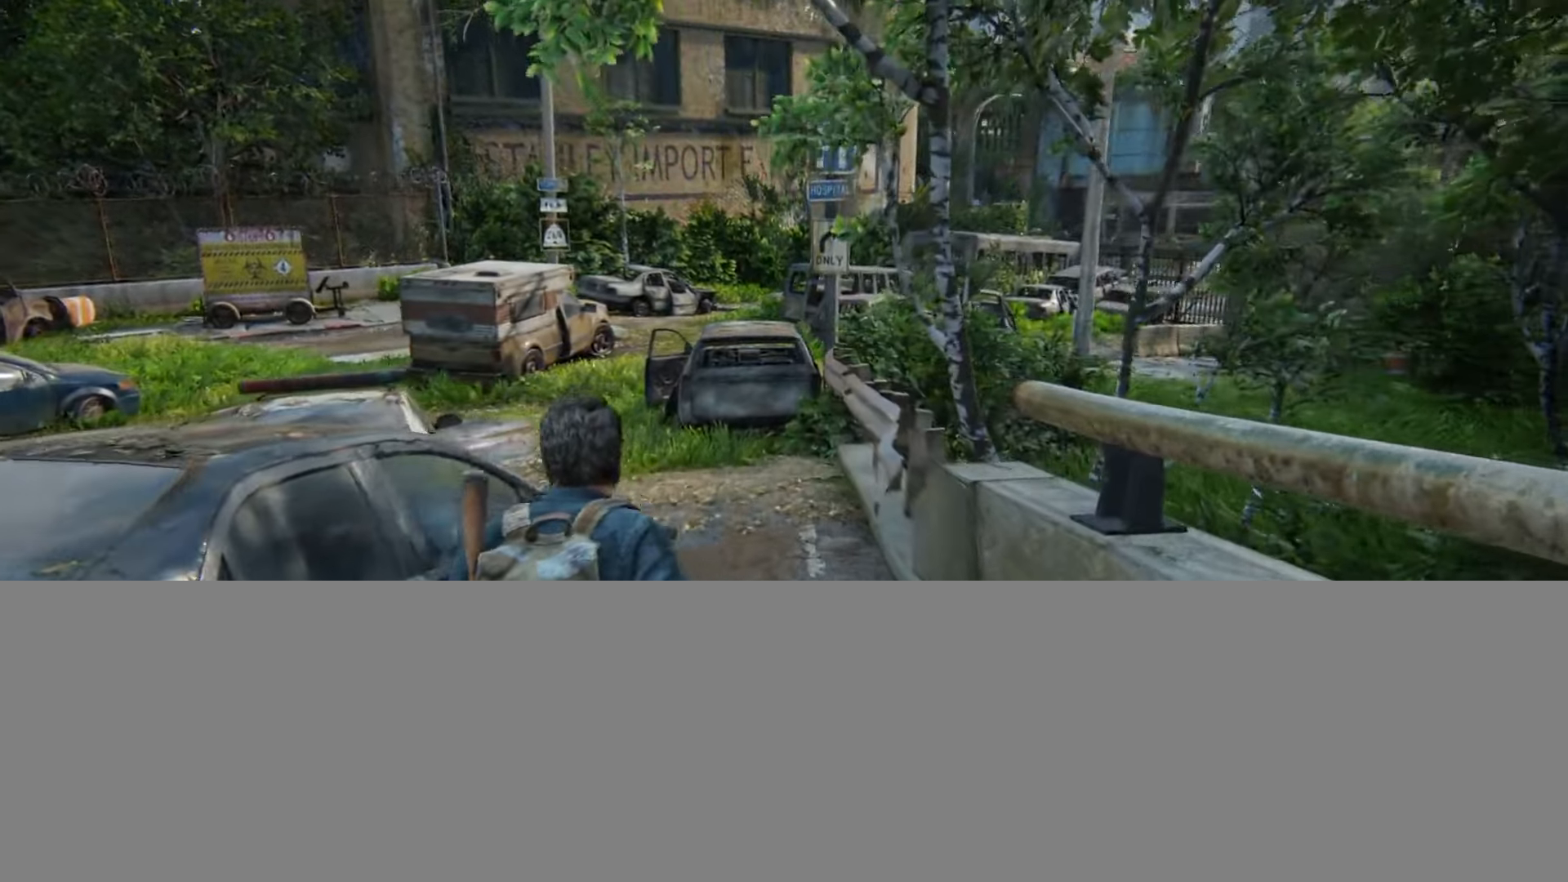
{"buttons": ["L2"], "left_stick": "up", "right_stick": "center", "events": []}
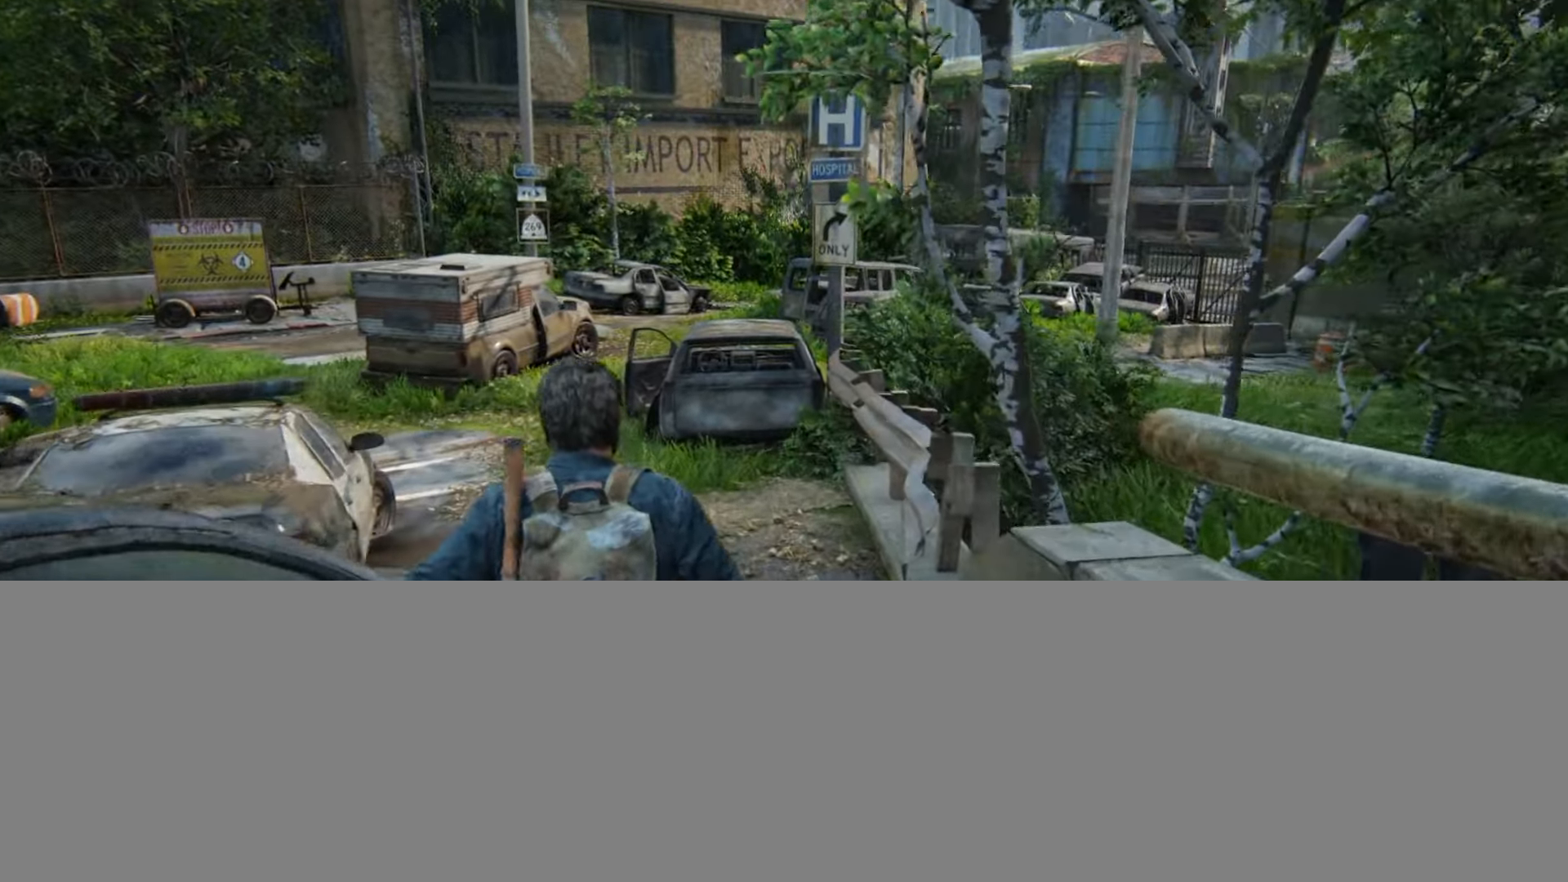
{"buttons": ["L2"], "left_stick": "up", "right_stick": "center", "events": []}
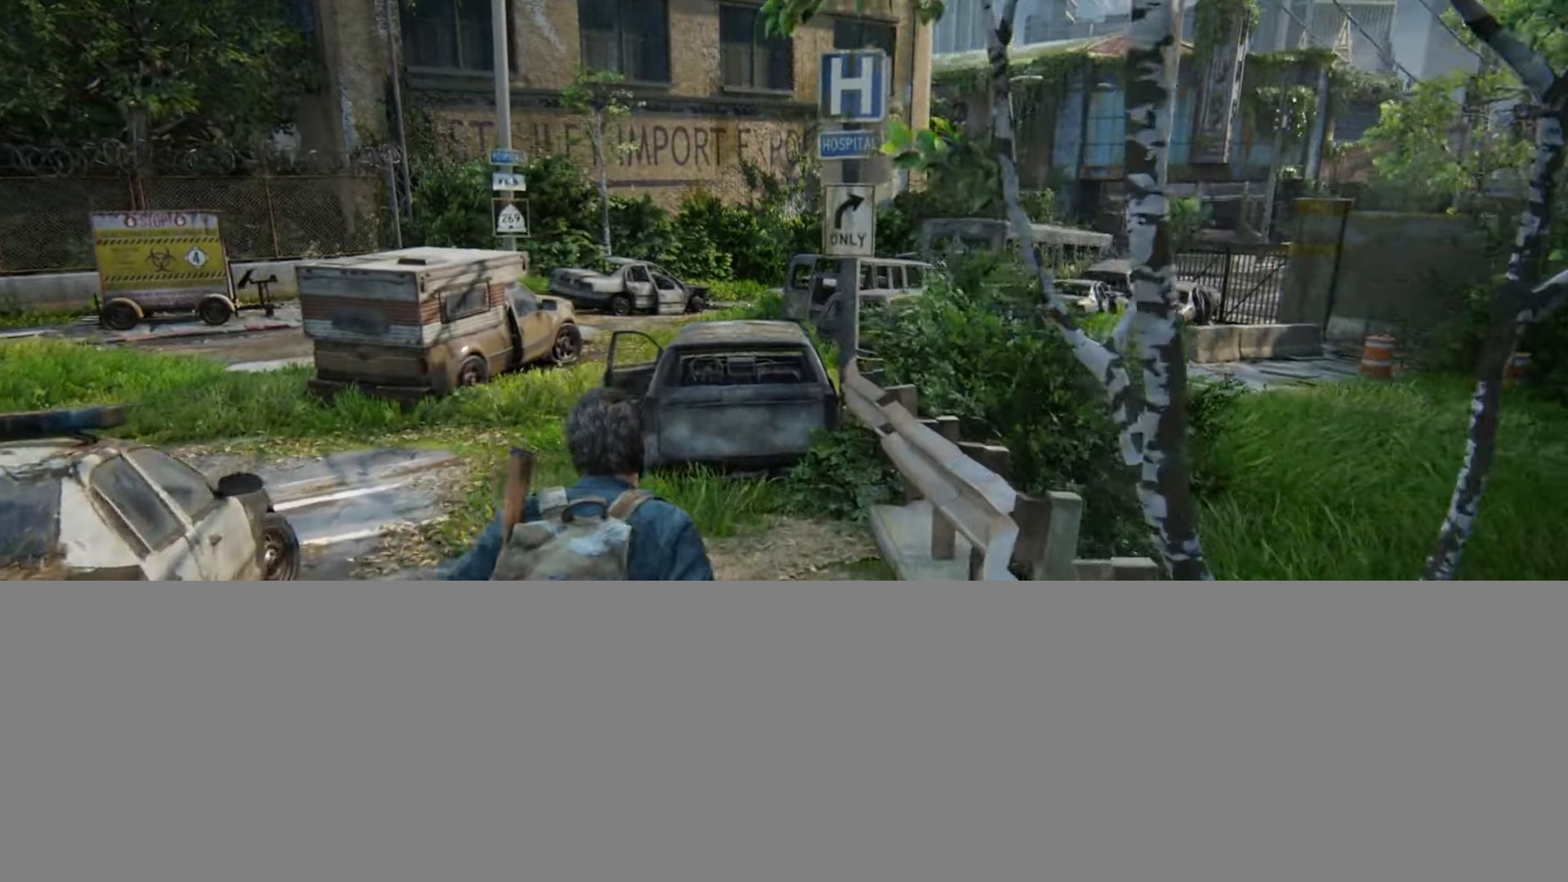
{"buttons": ["L2"], "left_stick": "up", "right_stick": "center", "events": []}
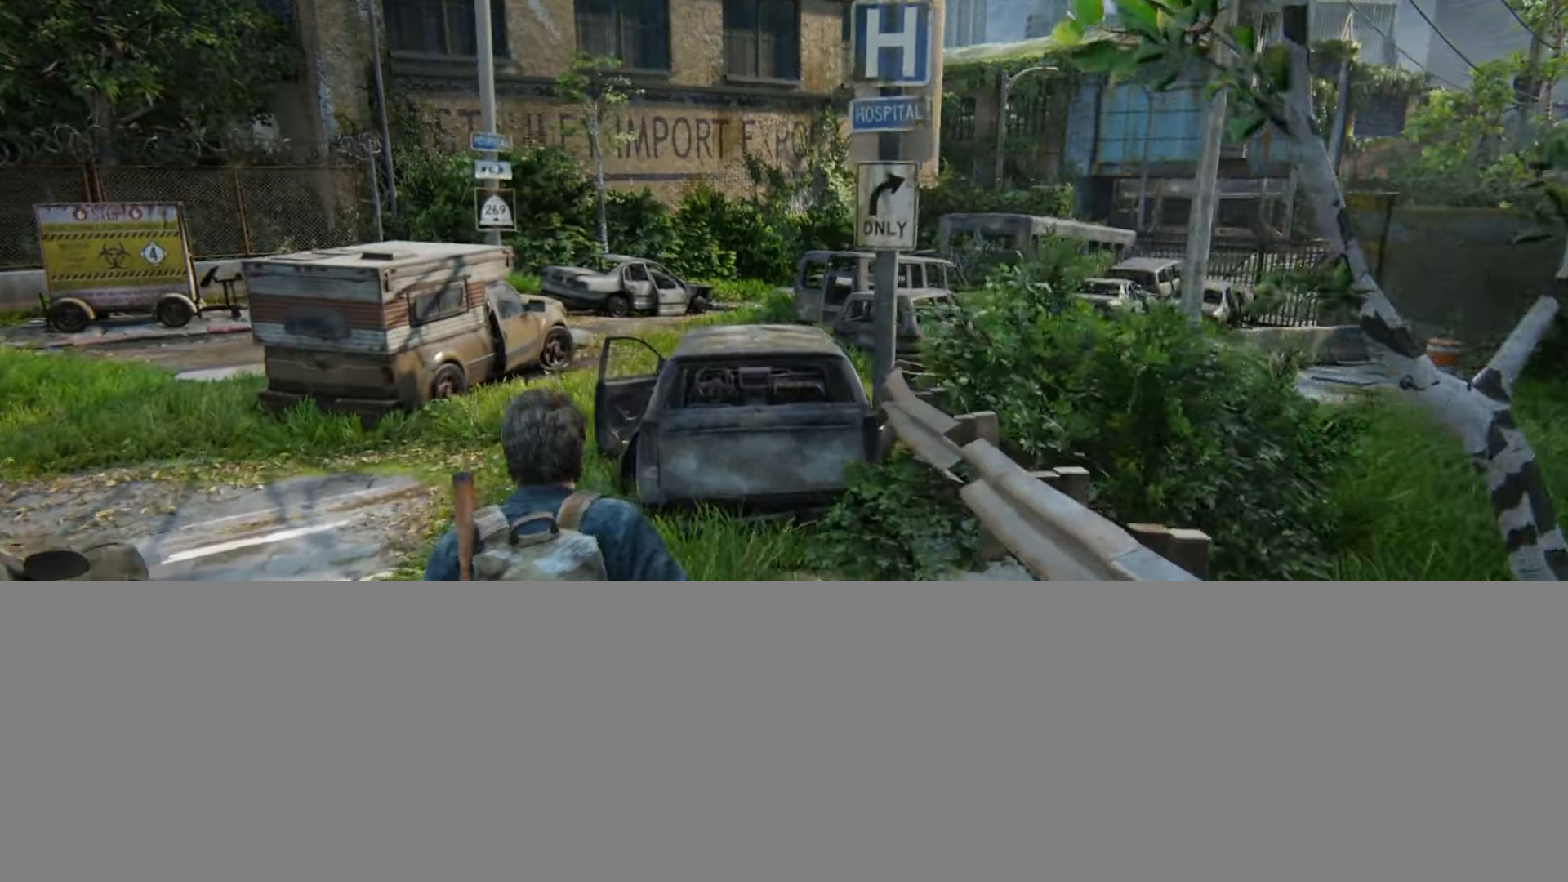
{"buttons": ["L2"], "left_stick": "up", "right_stick": "center", "events": []}
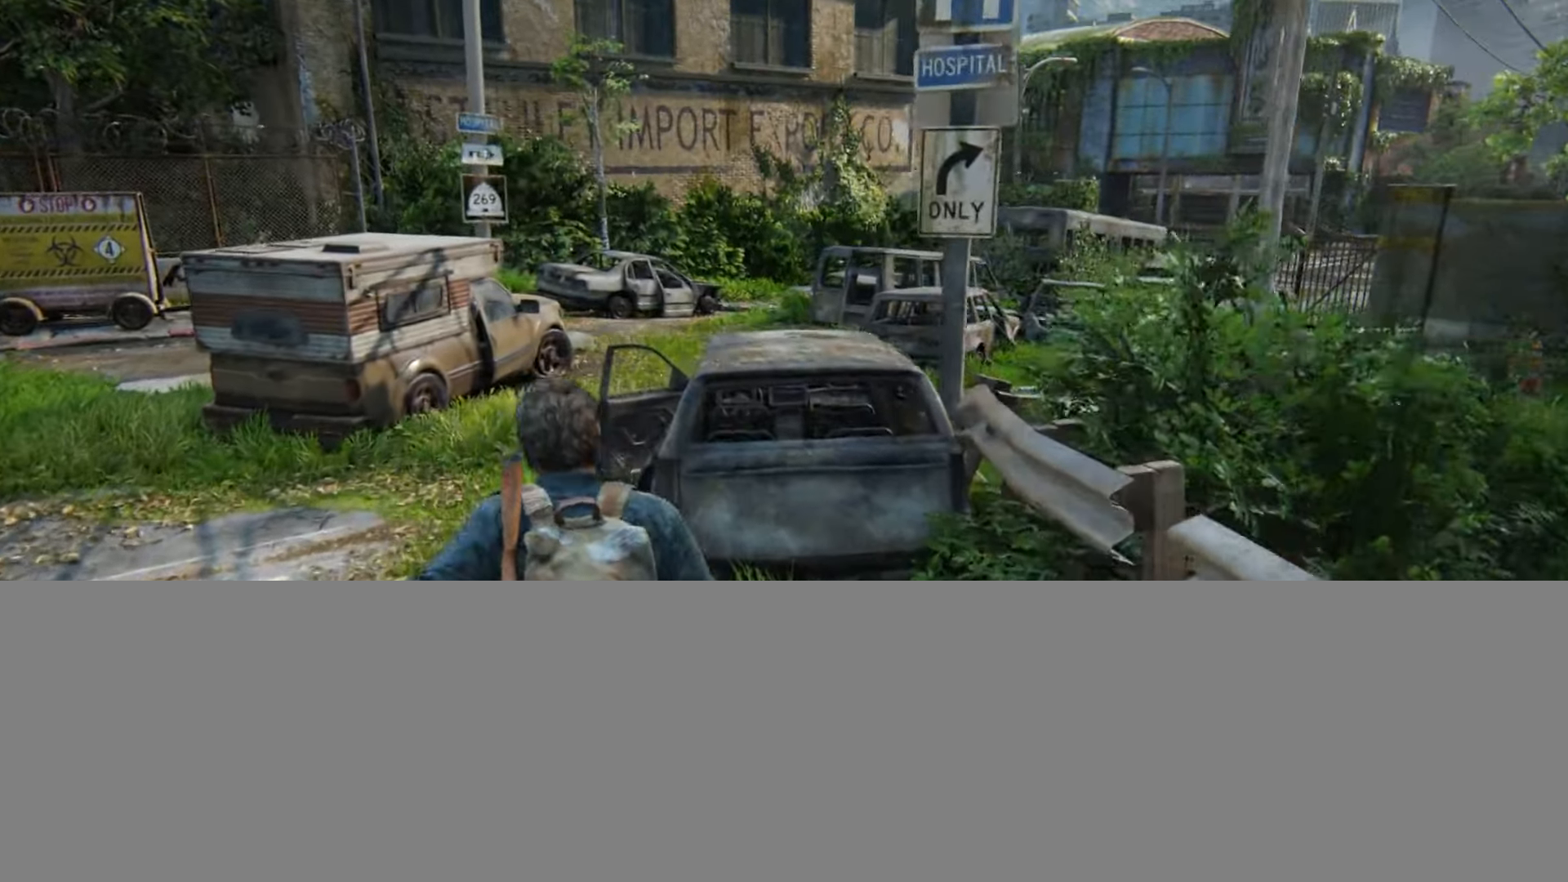
{"buttons": ["L2"], "left_stick": "up", "right_stick": "center", "events": []}
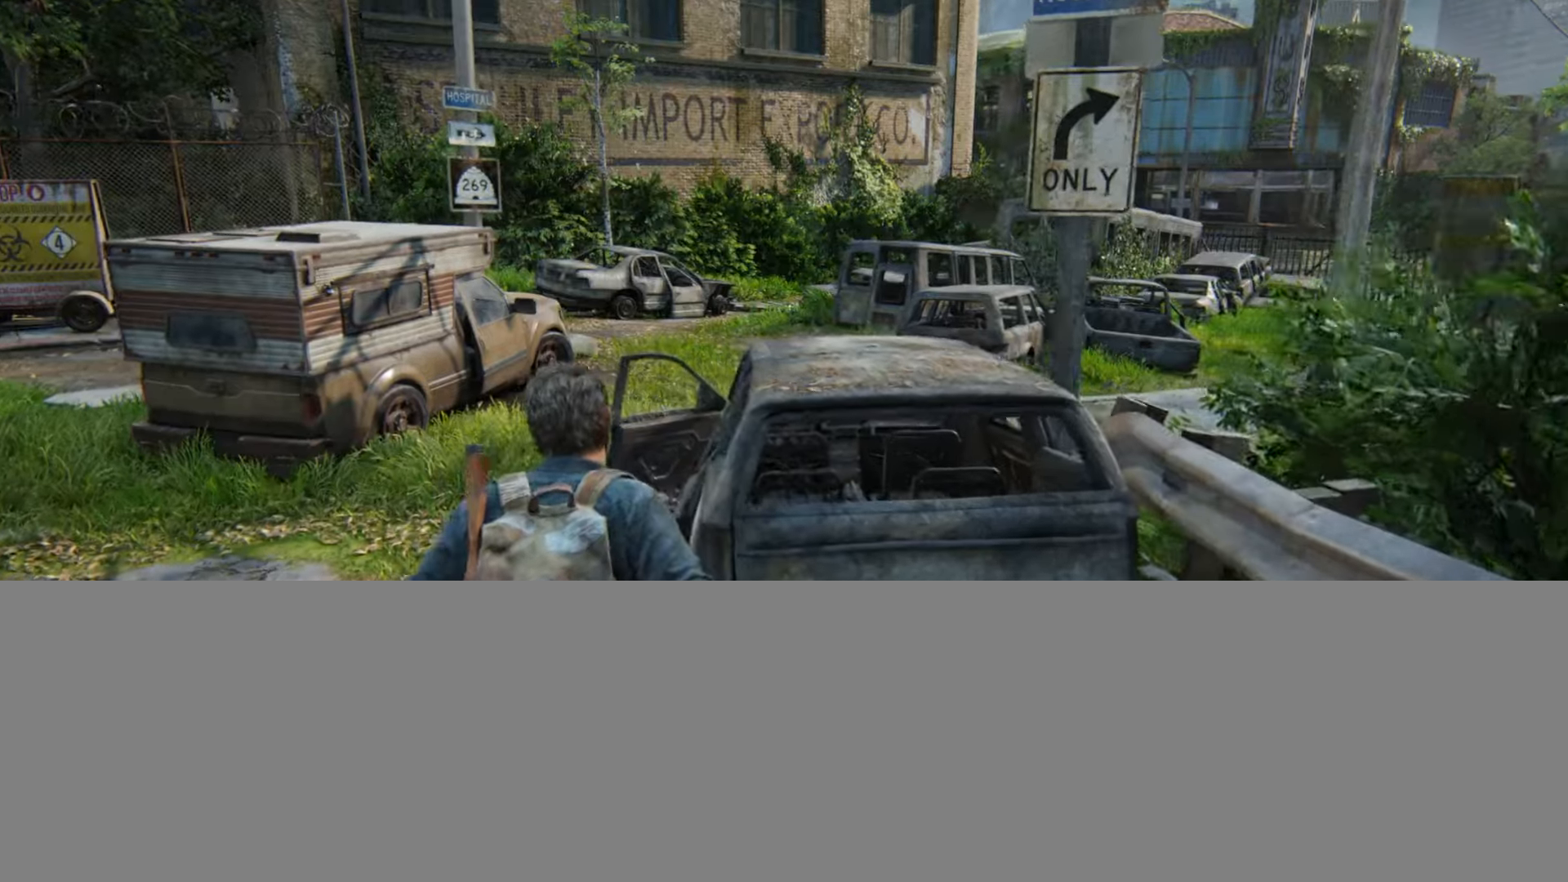
{"buttons": ["L2"], "left_stick": "up", "right_stick": "center", "events": []}
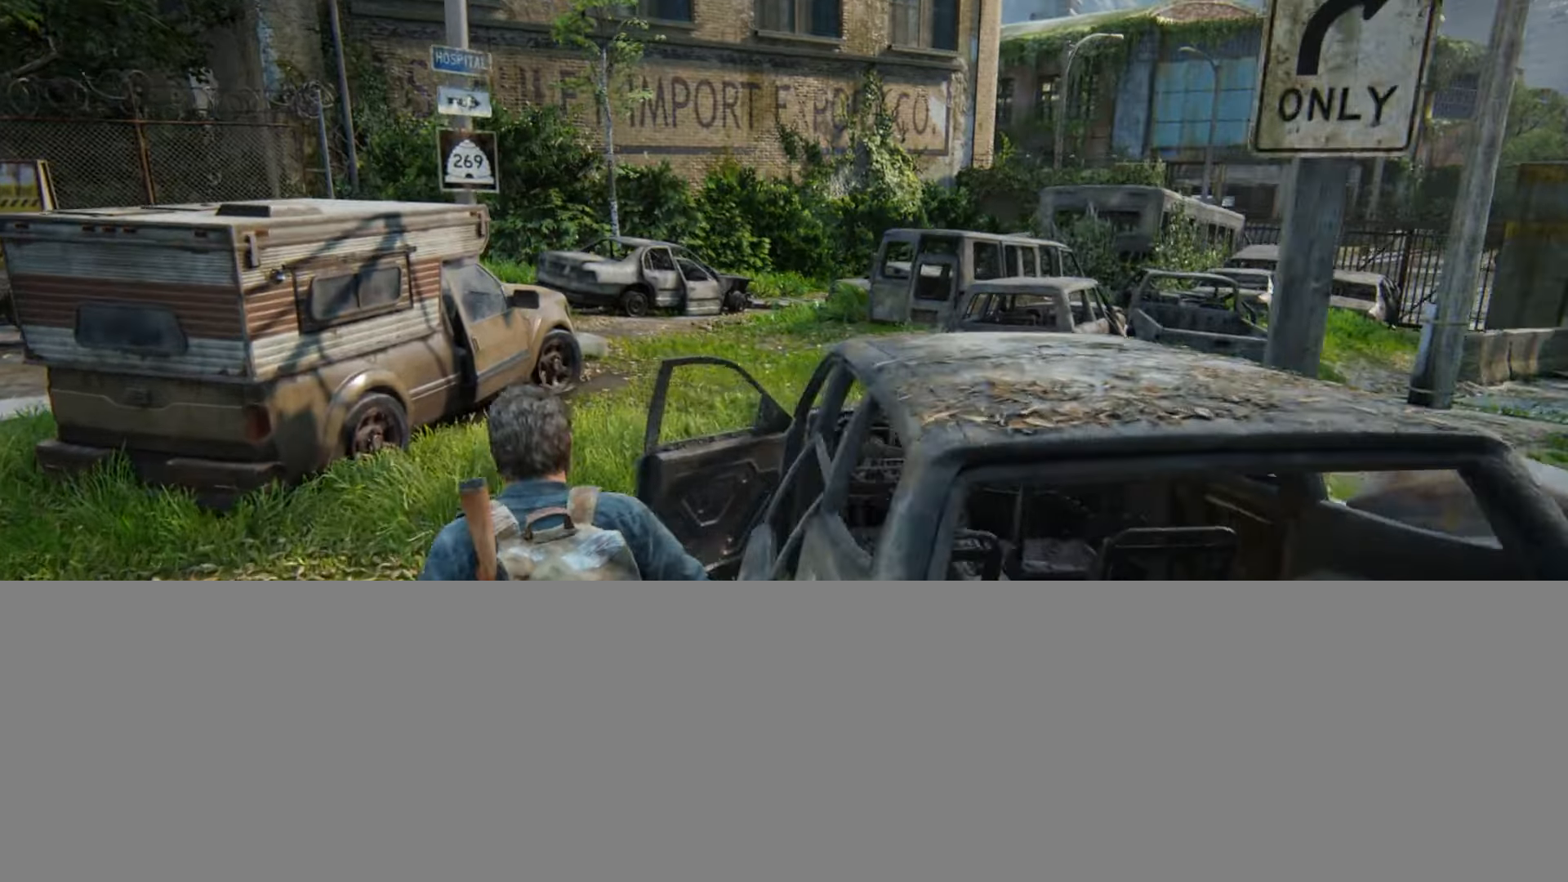
{"buttons": ["L2"], "left_stick": "up", "right_stick": "right", "events": [[400, "right_stick", "right"]]}
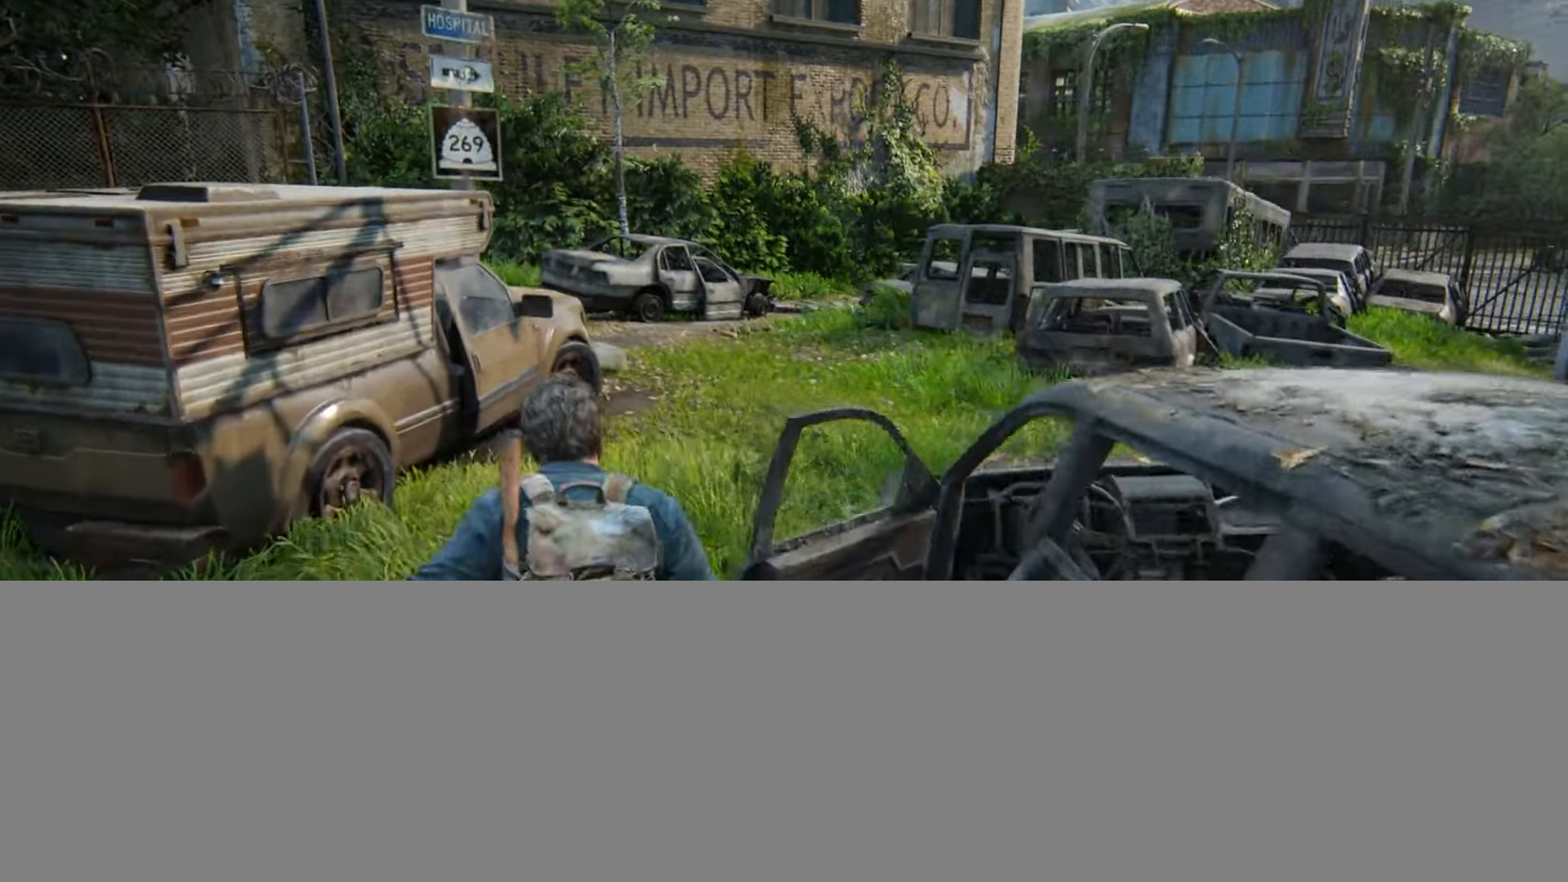
{"buttons": ["L2"], "left_stick": "up", "right_stick": "right", "events": [[250, "right_stick", "center"], [417, "right_stick", "right"]]}
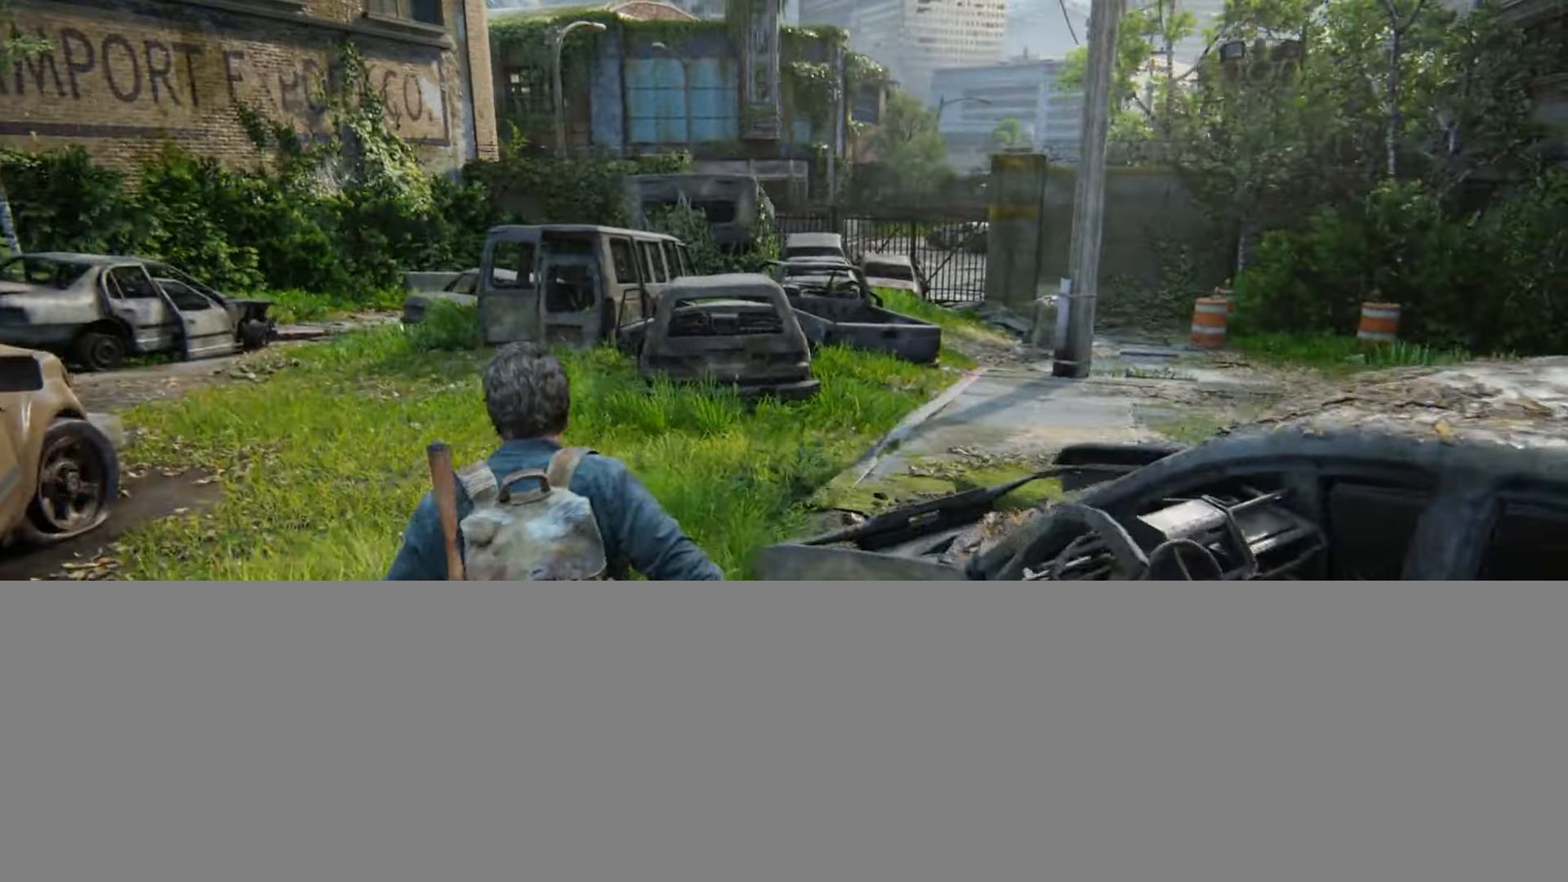
{"buttons": ["L2"], "left_stick": "up", "right_stick": "center", "events": [[116, "right_stick", "center"]]}
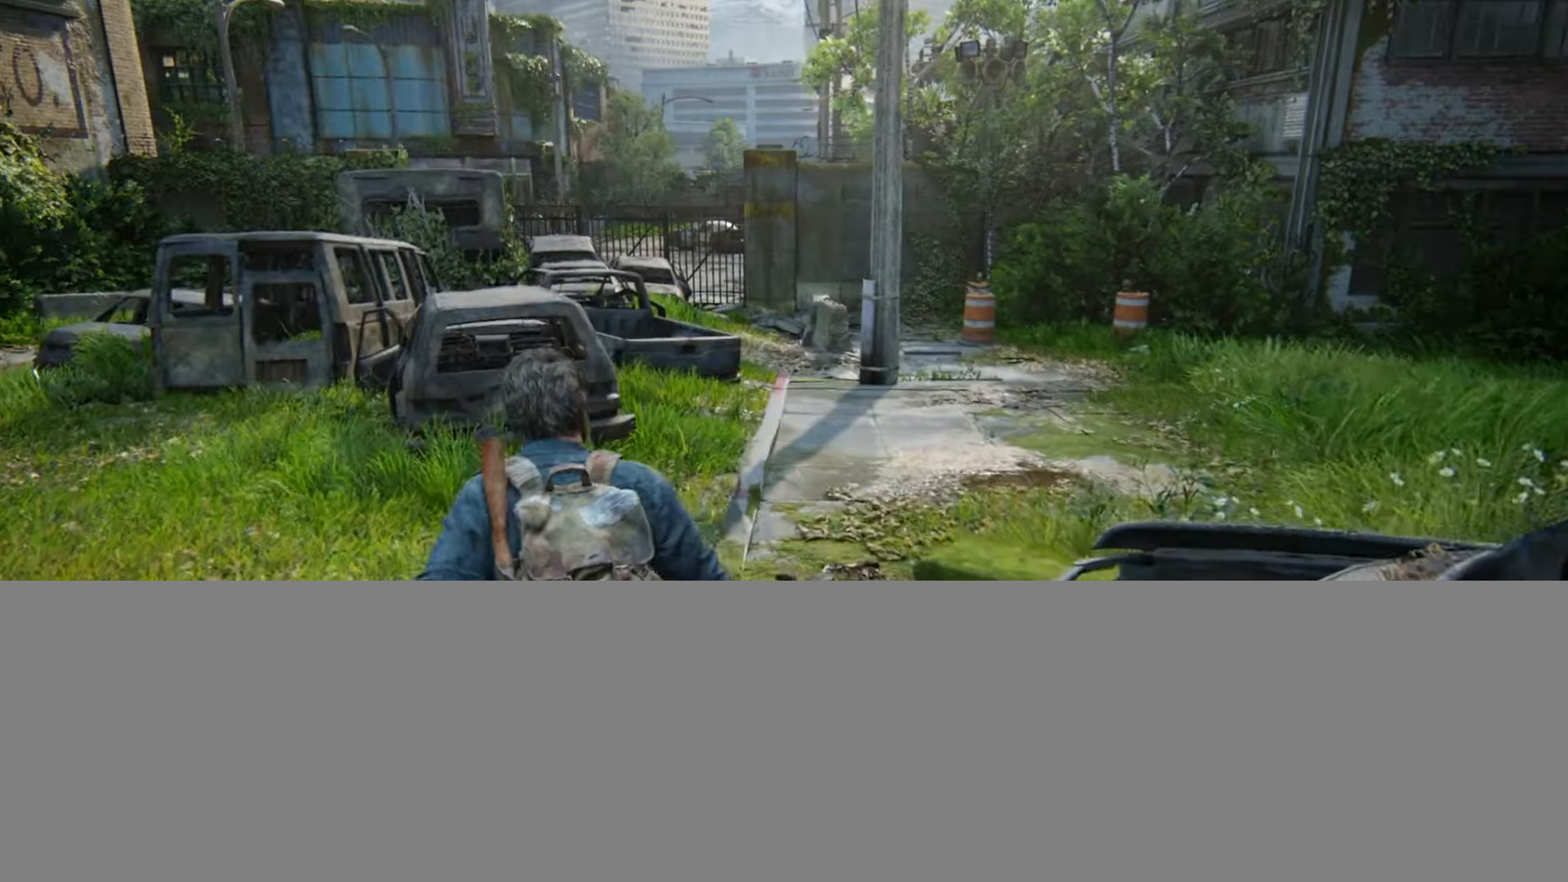
{"buttons": ["L2"], "left_stick": "up", "right_stick": "center", "events": []}
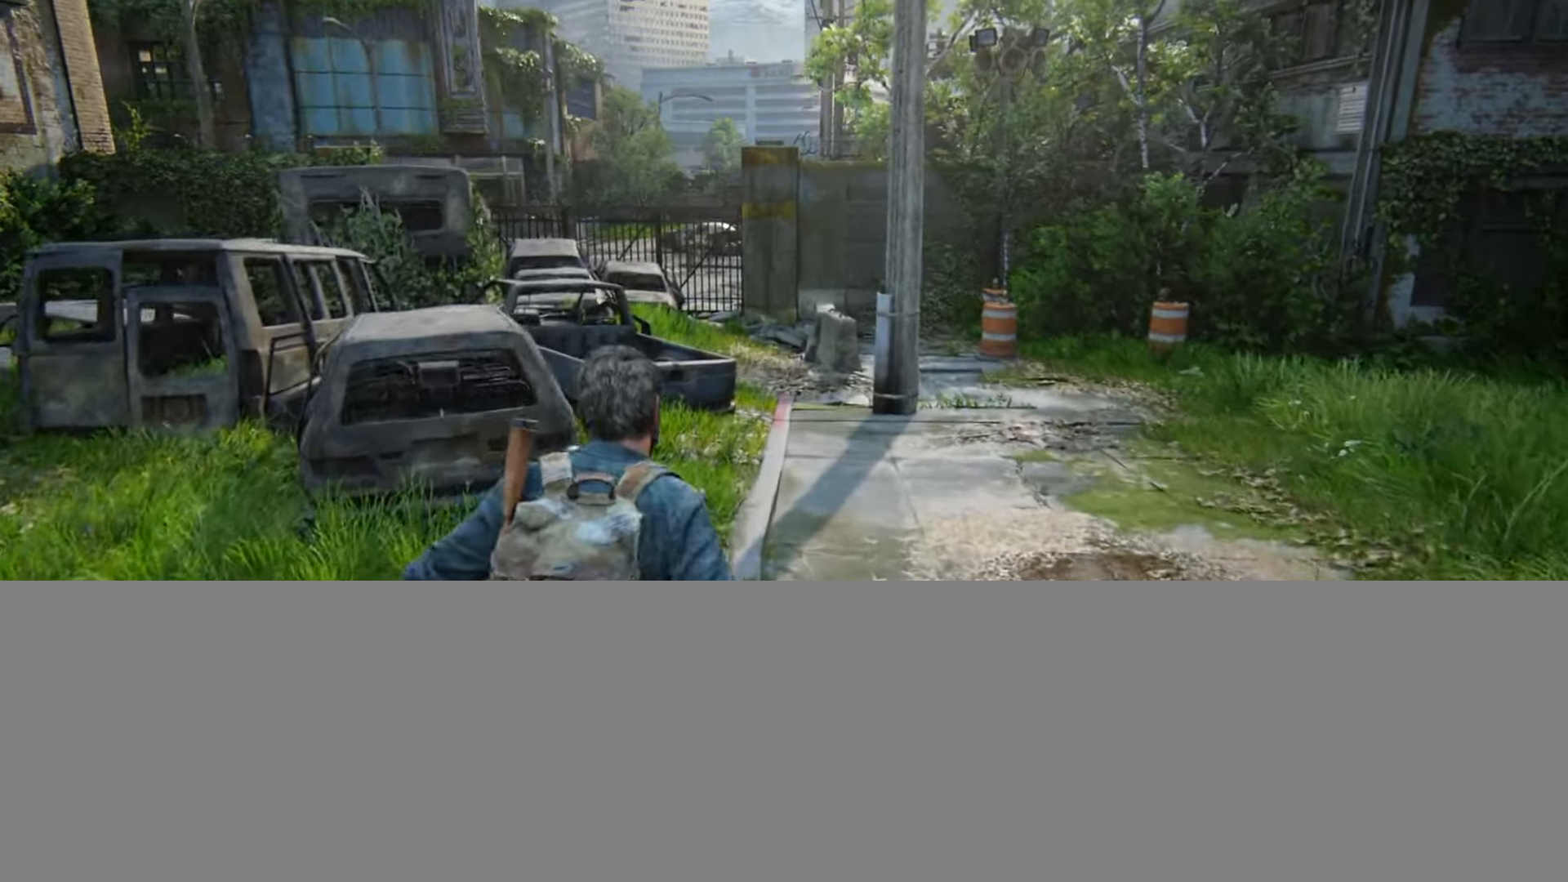
{"buttons": ["L2"], "left_stick": "up", "right_stick": "center", "events": []}
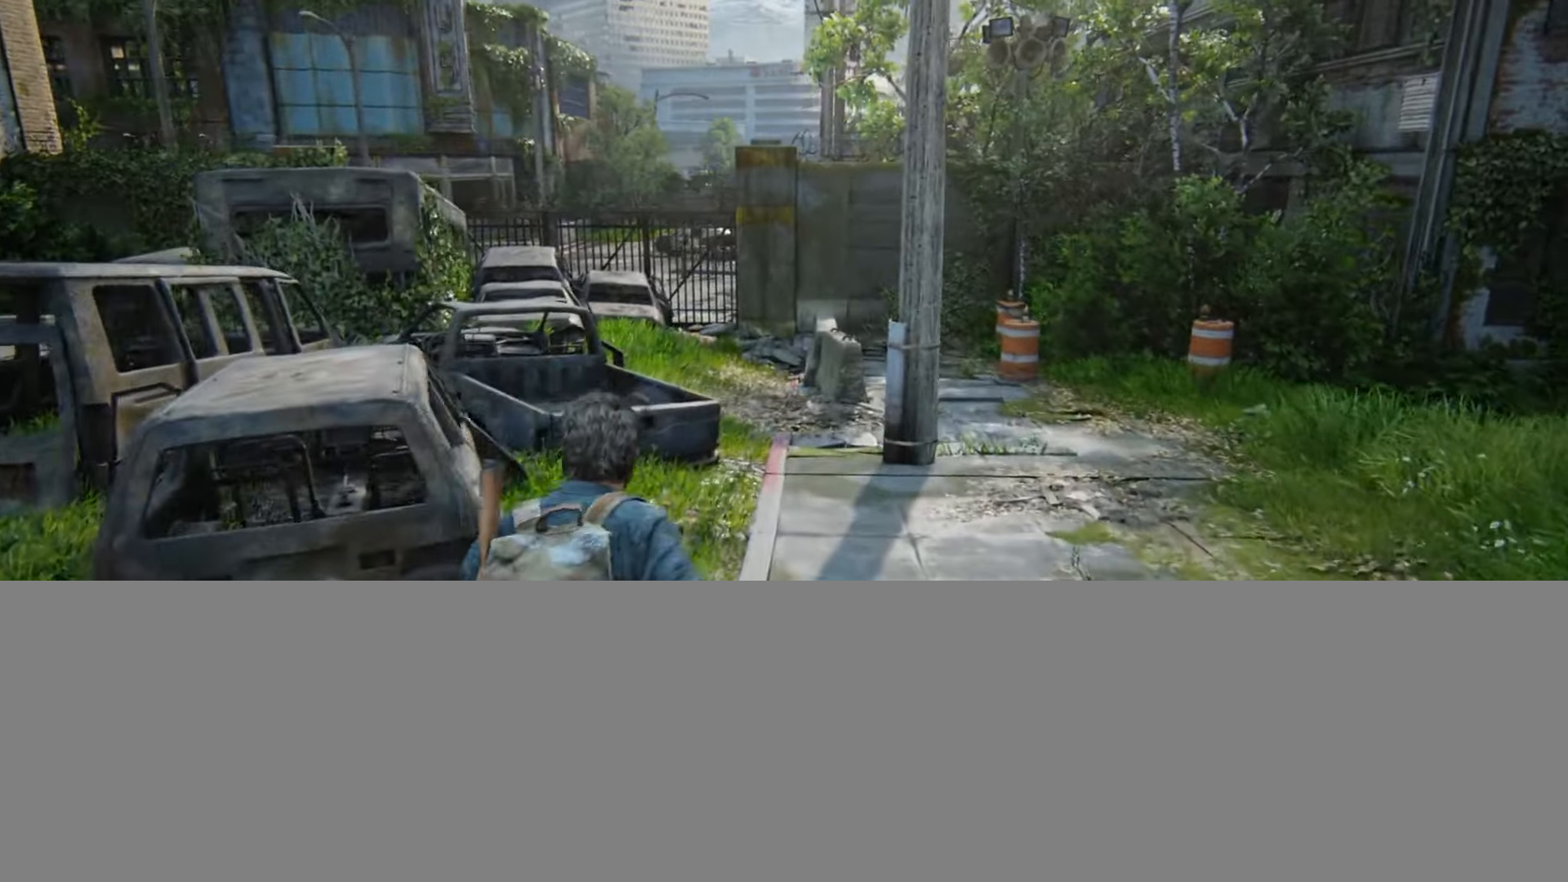
{"buttons": ["L2"], "left_stick": "up", "right_stick": "left", "events": [[134, "right_stick", "left"]]}
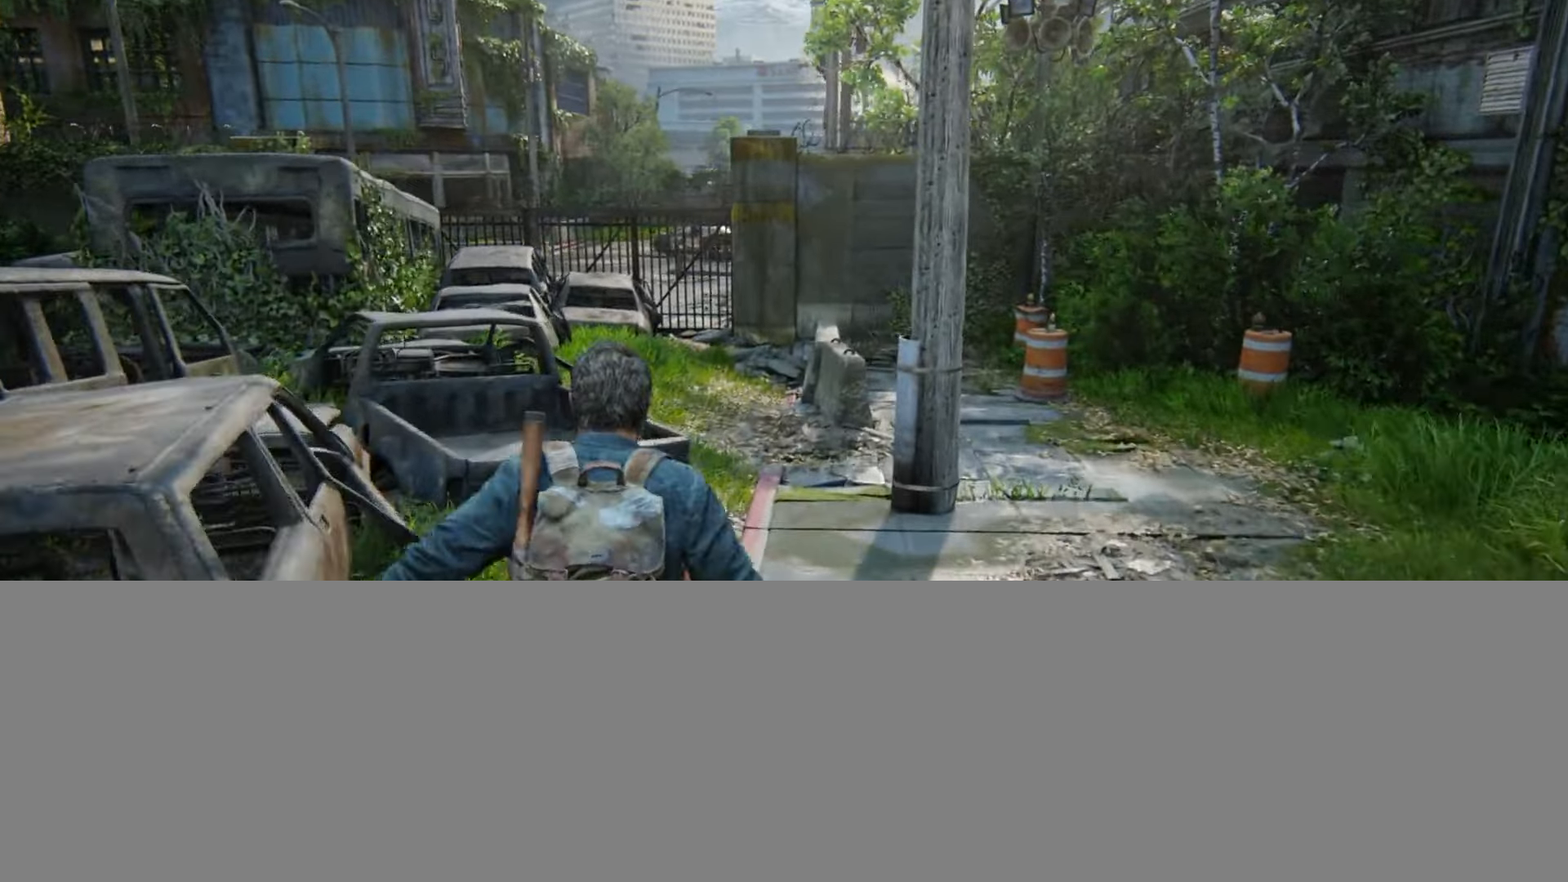
{"buttons": ["L2"], "left_stick": "up", "right_stick": "left", "events": [[166, "right_stick", "center"], [317, "right_stick", "left"]]}
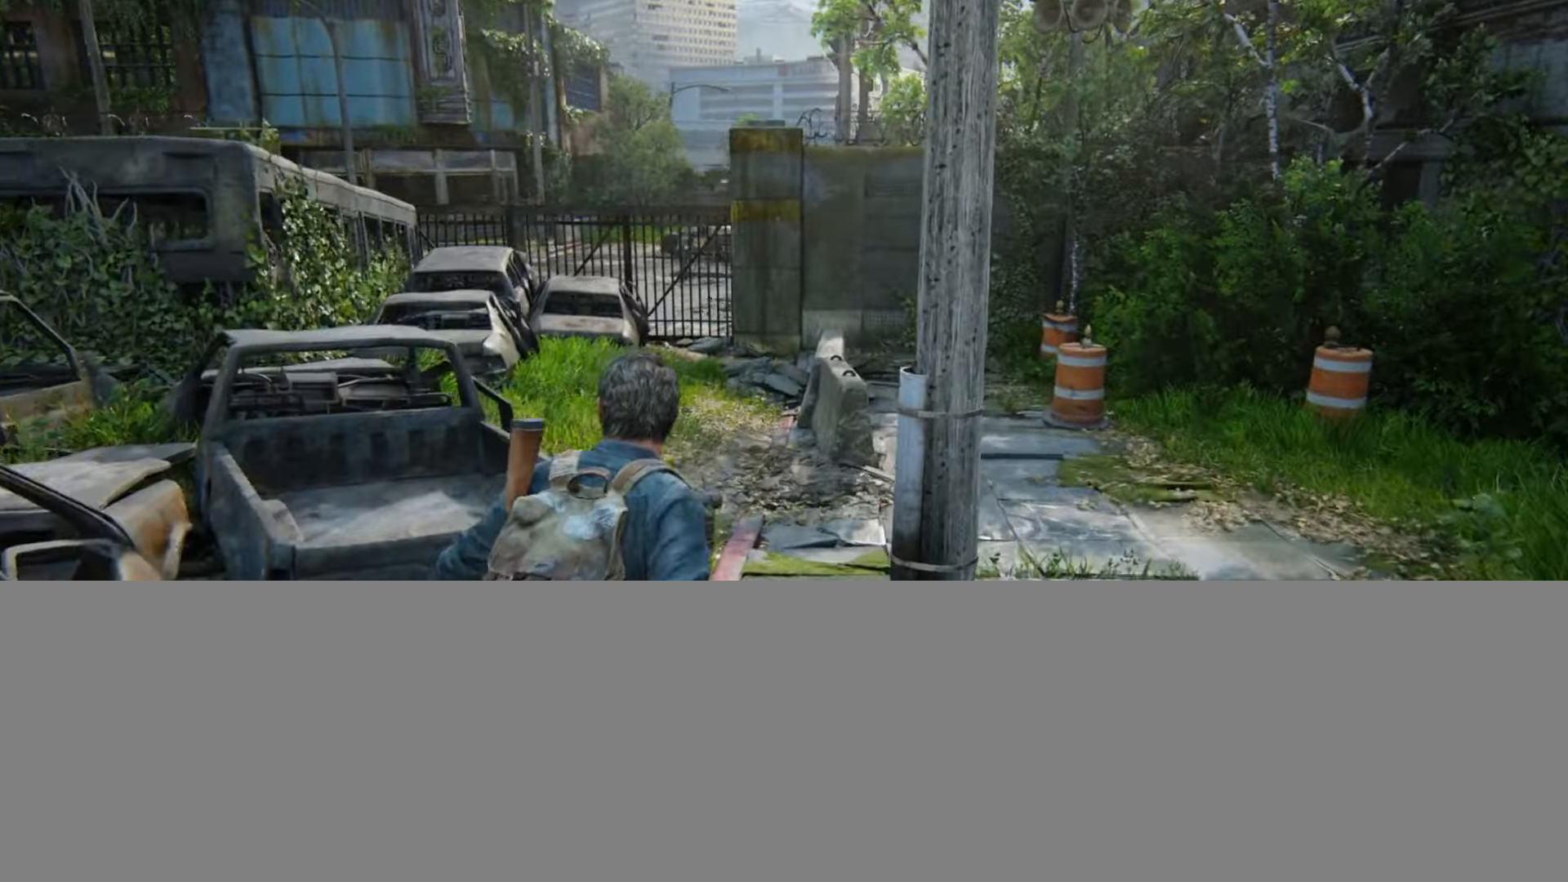
{"buttons": ["L2"], "left_stick": "up", "right_stick": "left", "events": []}
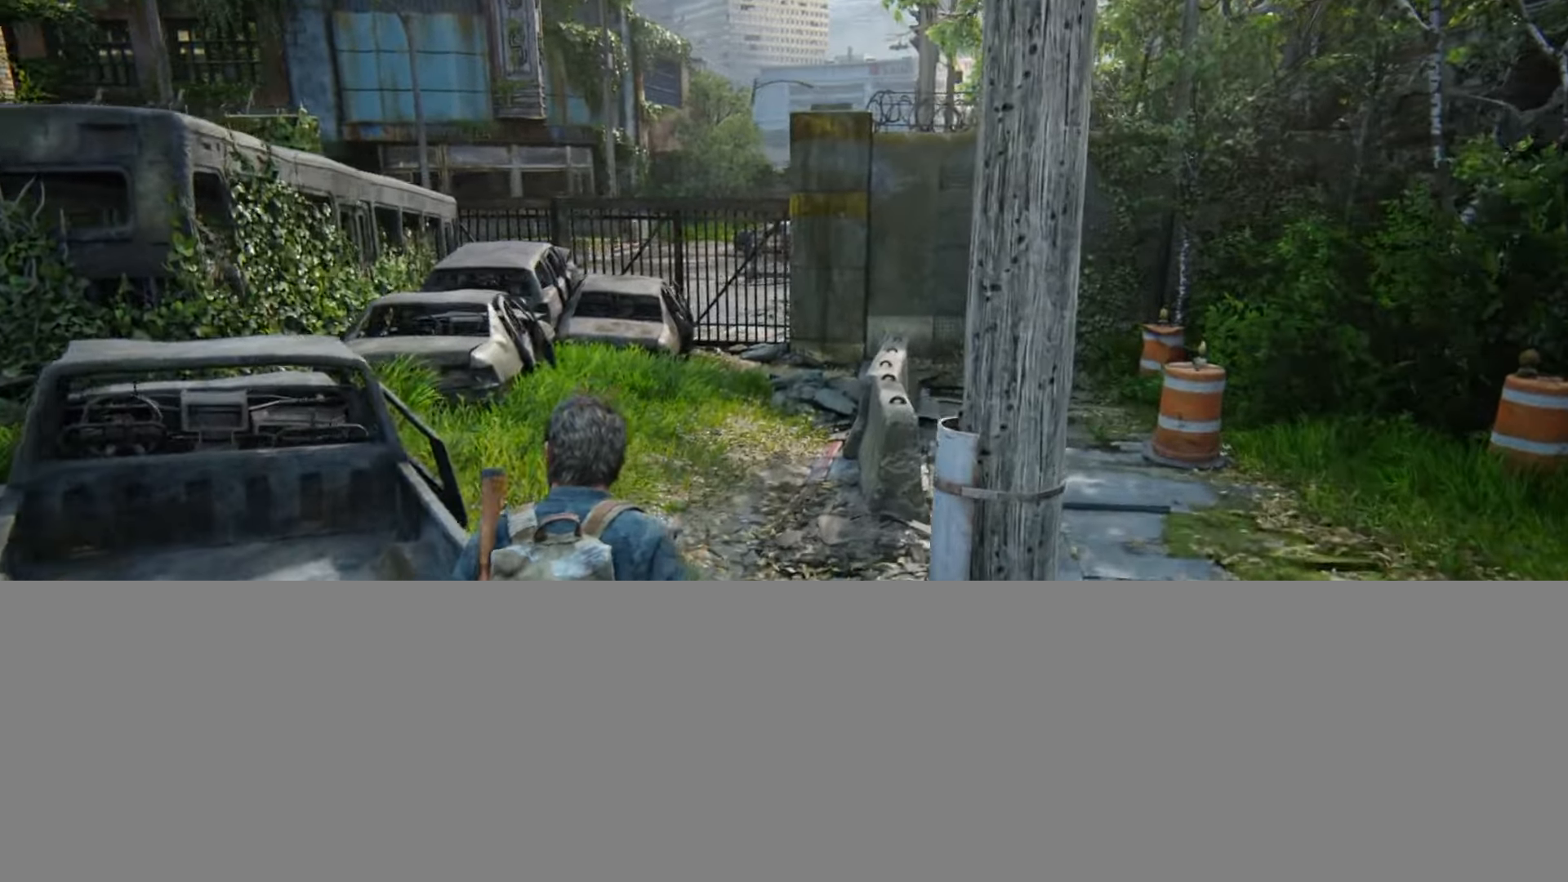
{"buttons": ["L2"], "left_stick": "up", "right_stick": "center", "events": [[367, "right_stick", "center"]]}
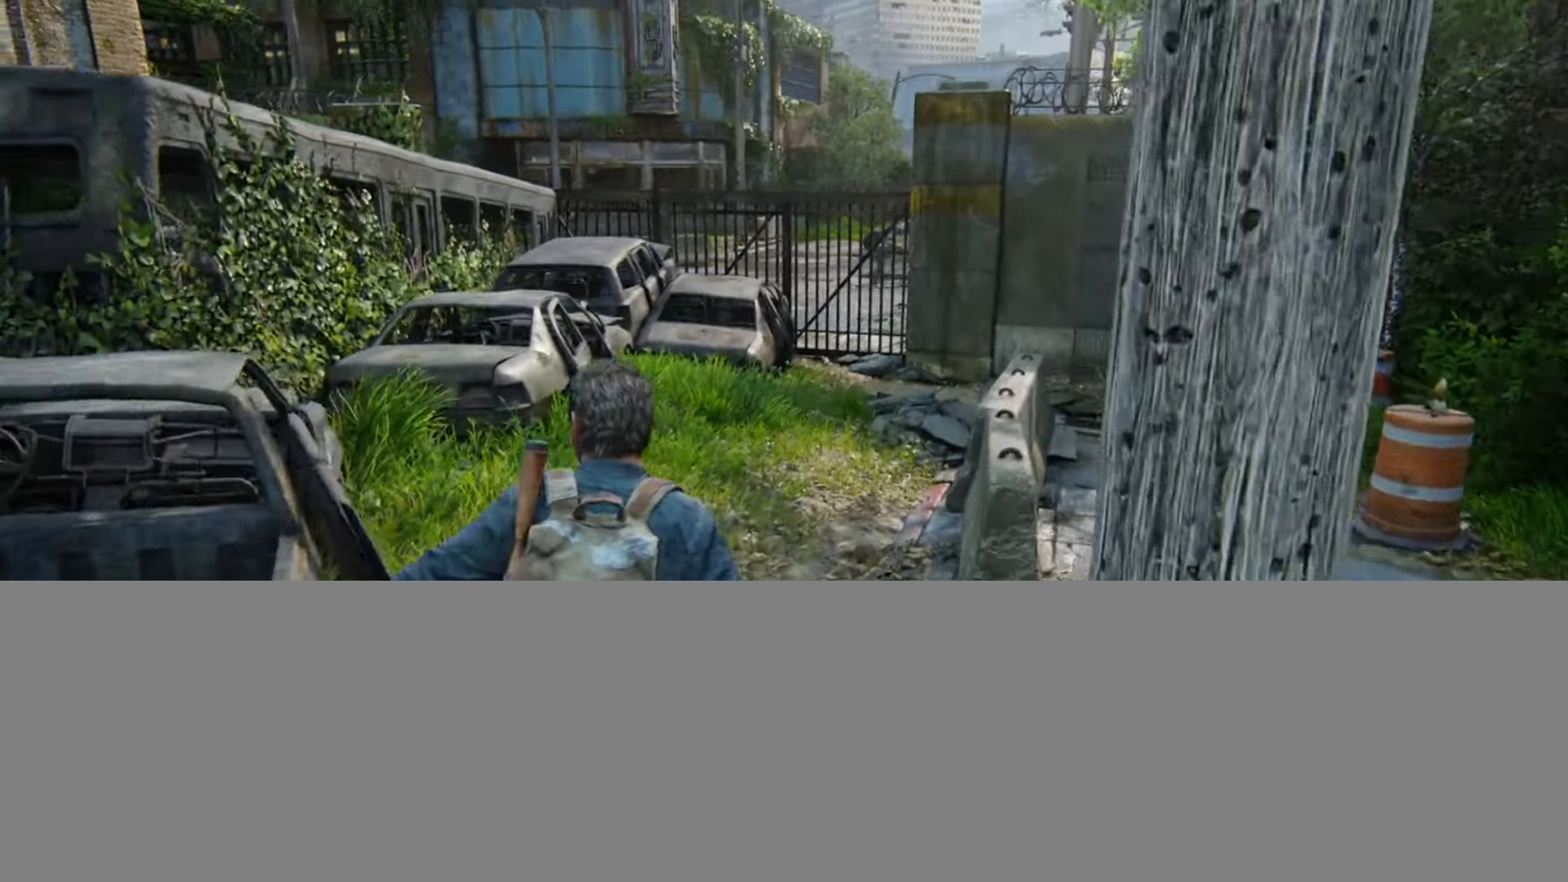
{"buttons": ["L2"], "left_stick": "up", "right_stick": "center", "events": [[351, "right_stick", "up-left"], [467, "right_stick", "center"]]}
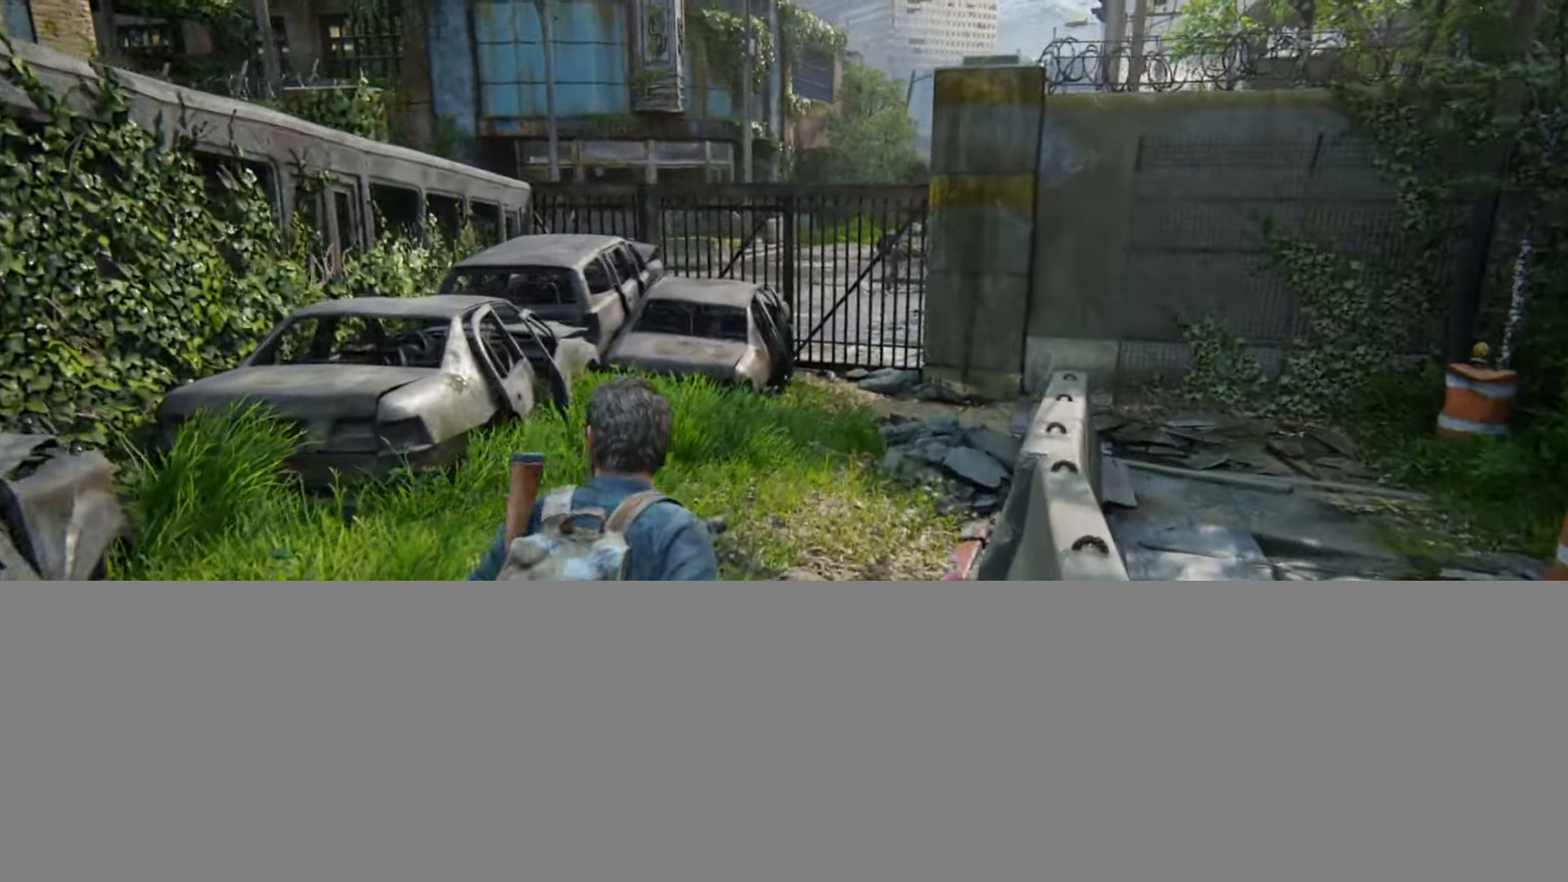
{"buttons": ["L2"], "left_stick": "up", "right_stick": "center", "events": [[166, "right_stick", "up-left"], [283, "right_stick", "center"]]}
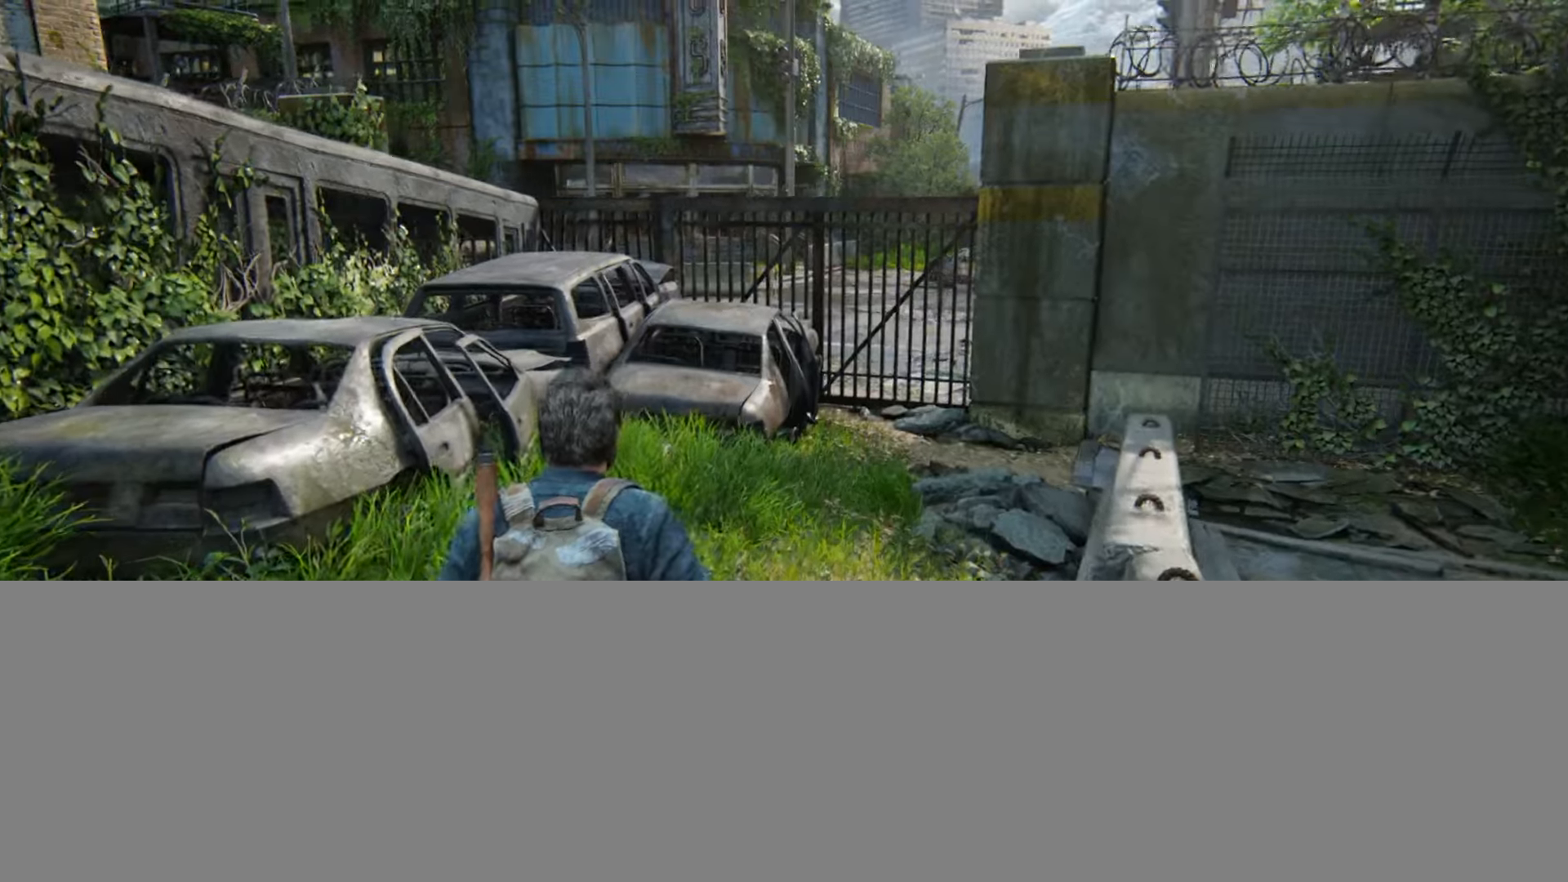
{"buttons": ["L2"], "left_stick": "up", "right_stick": "down-left", "events": [[467, "right_stick", "down-left"]]}
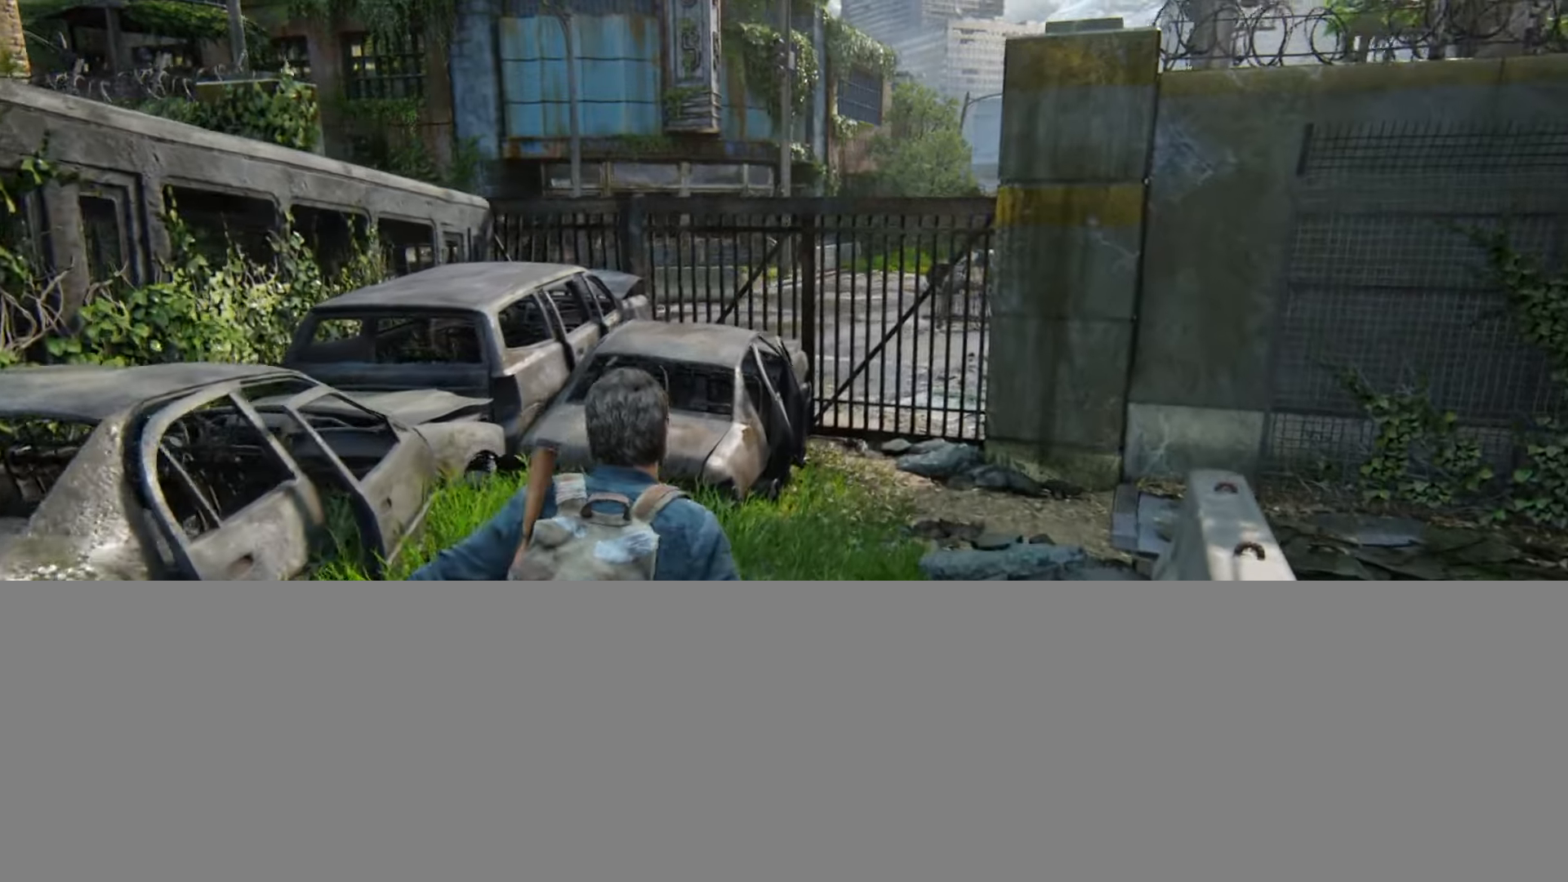
{"buttons": ["L2"], "left_stick": "up", "right_stick": "left", "events": [[66, "right_stick", "center"], [433, "right_stick", "left"]]}
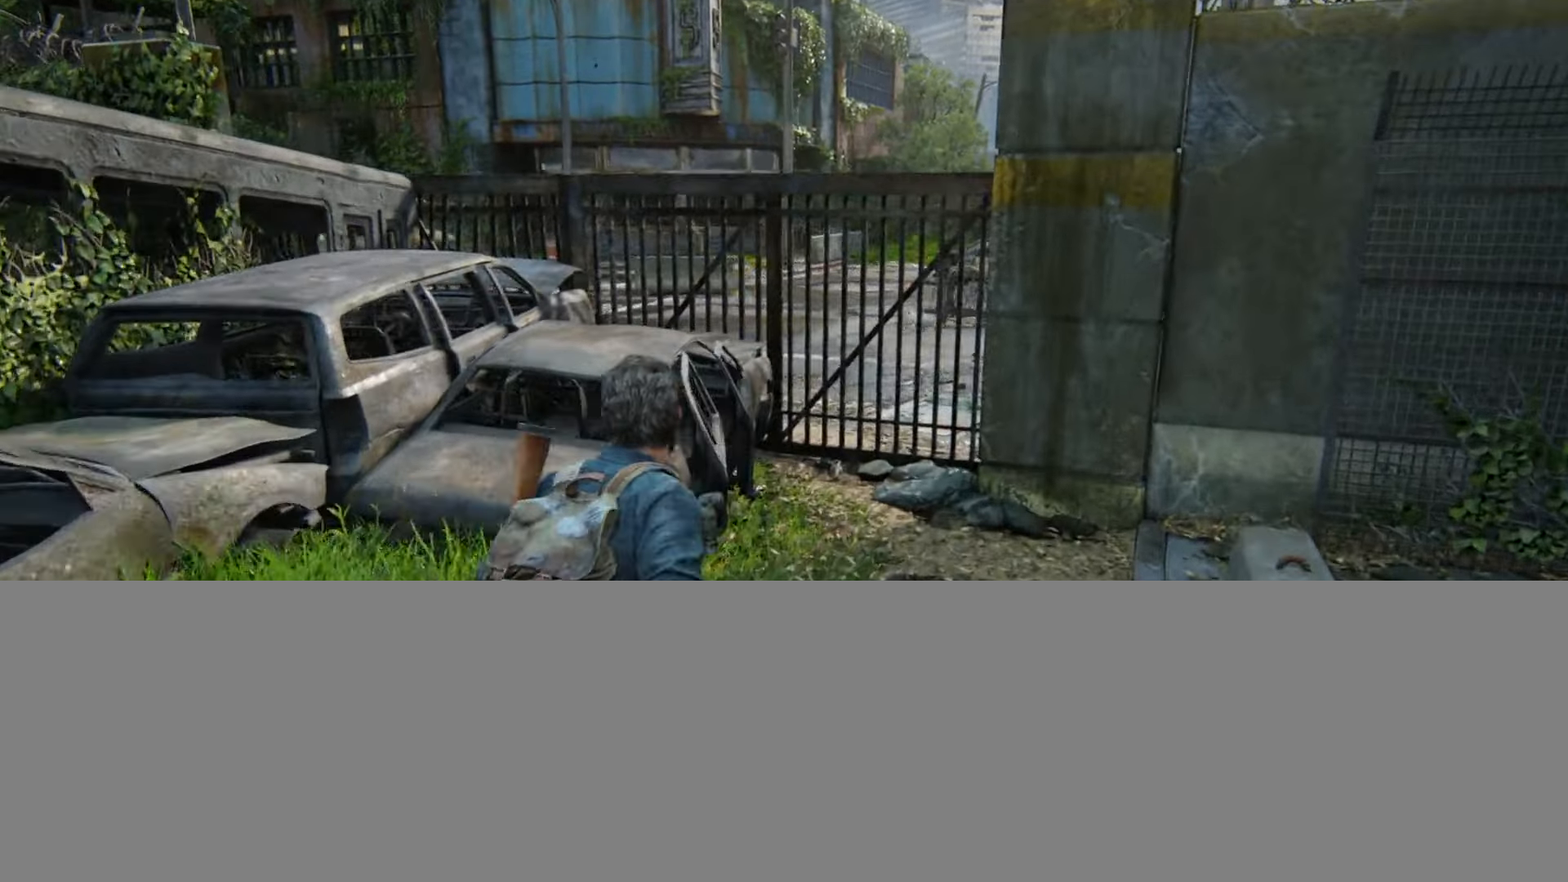
{"buttons": ["L2"], "left_stick": "up", "right_stick": "center", "events": [[84, "right_stick", "center"]]}
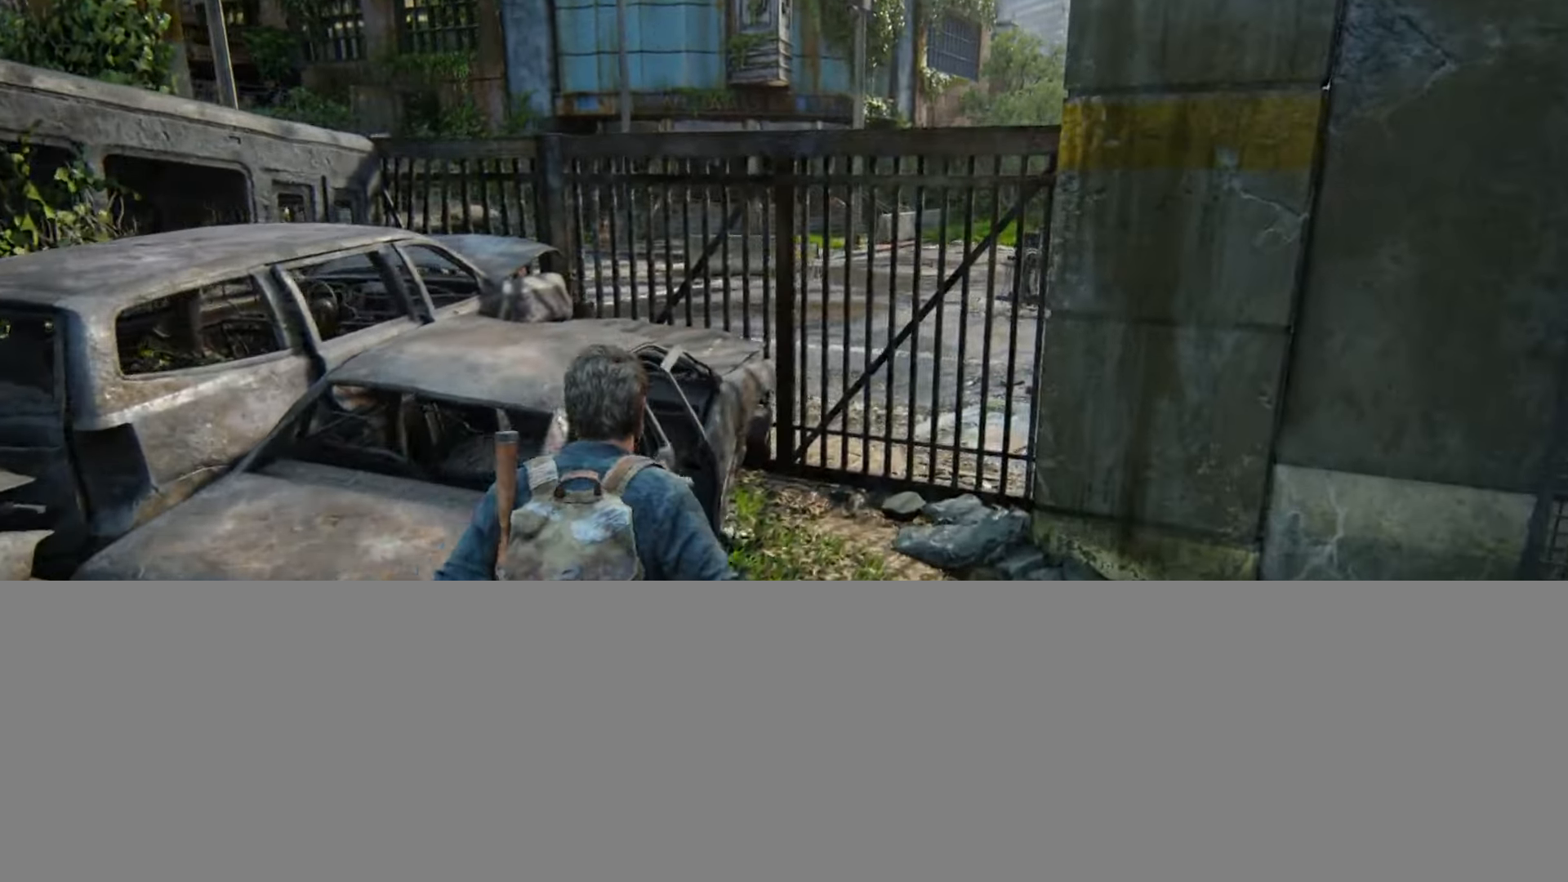
{"buttons": ["L2"], "left_stick": "up", "right_stick": "left", "events": [[350, "right_stick", "left"]]}
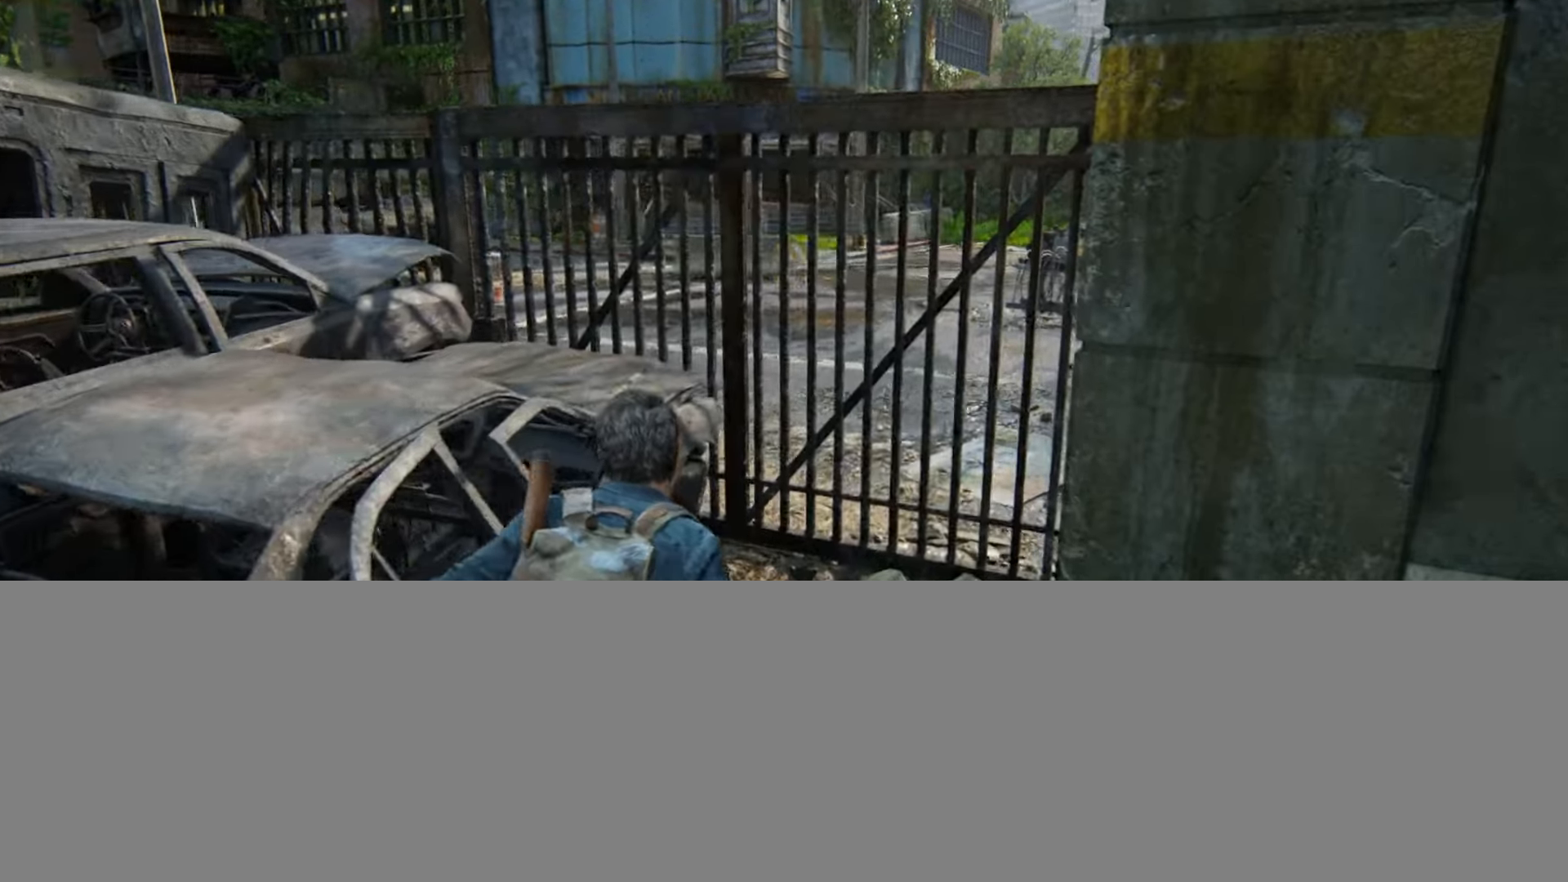
{"buttons": ["L2"], "left_stick": "up", "right_stick": "center", "events": [[17, "right_stick", "center"], [367, "CROSS", "down"], [467, "CROSS", "up"]]}
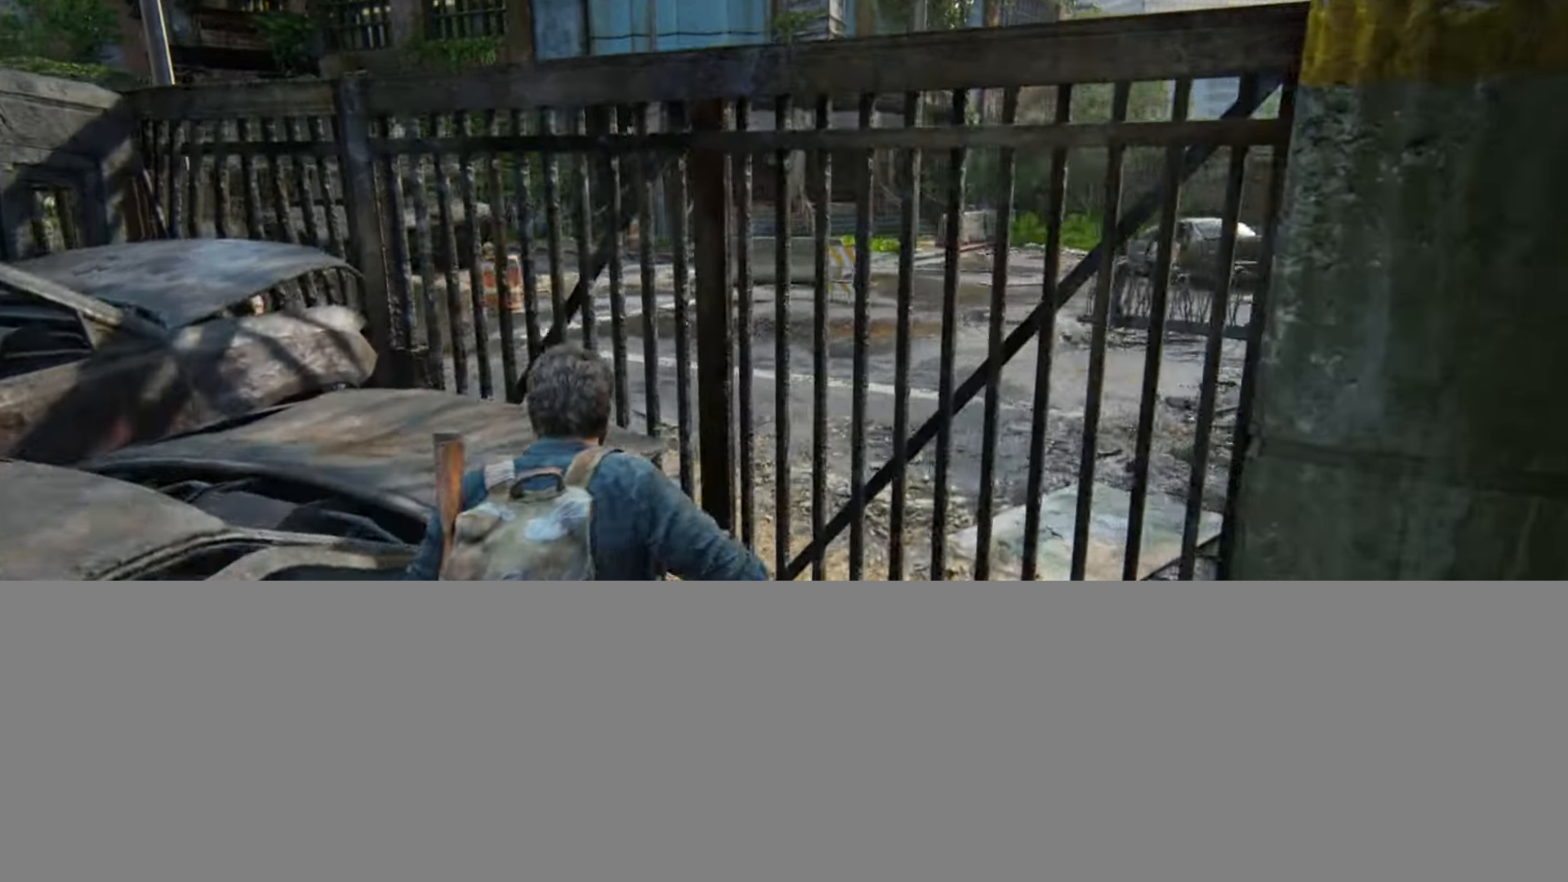
{"buttons": ["L2"], "left_stick": "up", "right_stick": "center", "events": [[67, "CROSS", "down"], [167, "CROSS", "up"], [367, "CROSS", "down"], [467, "CROSS", "up"]]}